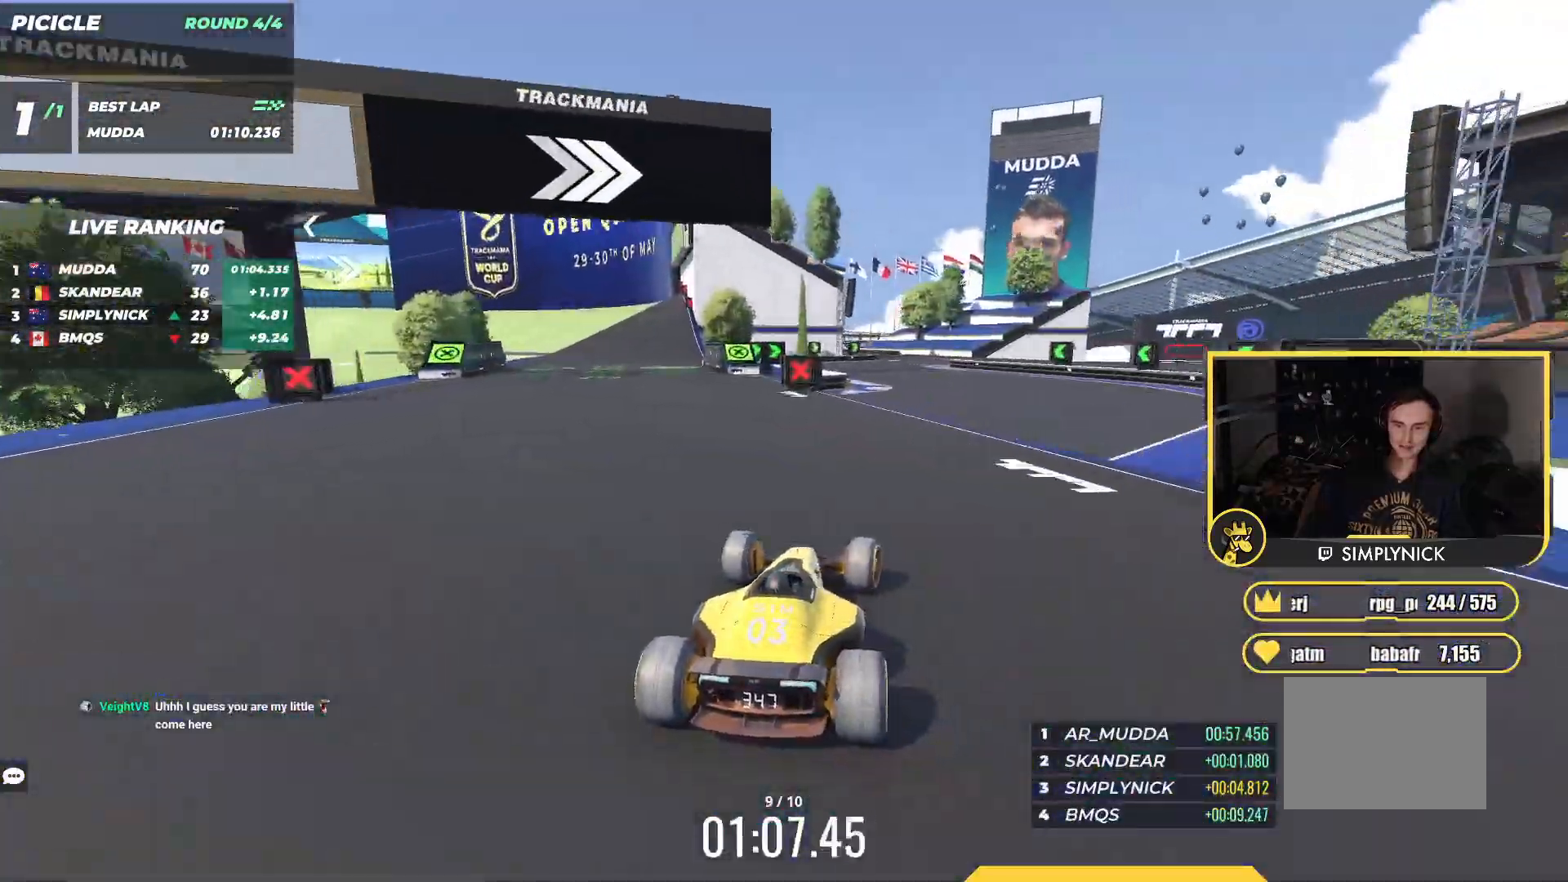
Gameplay with keyboard; each line is a JSON object with the keys held at the frame after it. "events" lists presses ("down") and releases ("up") of "down", "left", "right" and "up" between this image and that frame as [ms after this image, input, new state], when the widget could be followed in between. No other keys are recorded. Mouse input is not recorded.
{"keys": ["left", "up"], "events": [[100, "right", "up"], [233, "right", "down"], [333, "right", "up"], [367, "left", "down"]]}
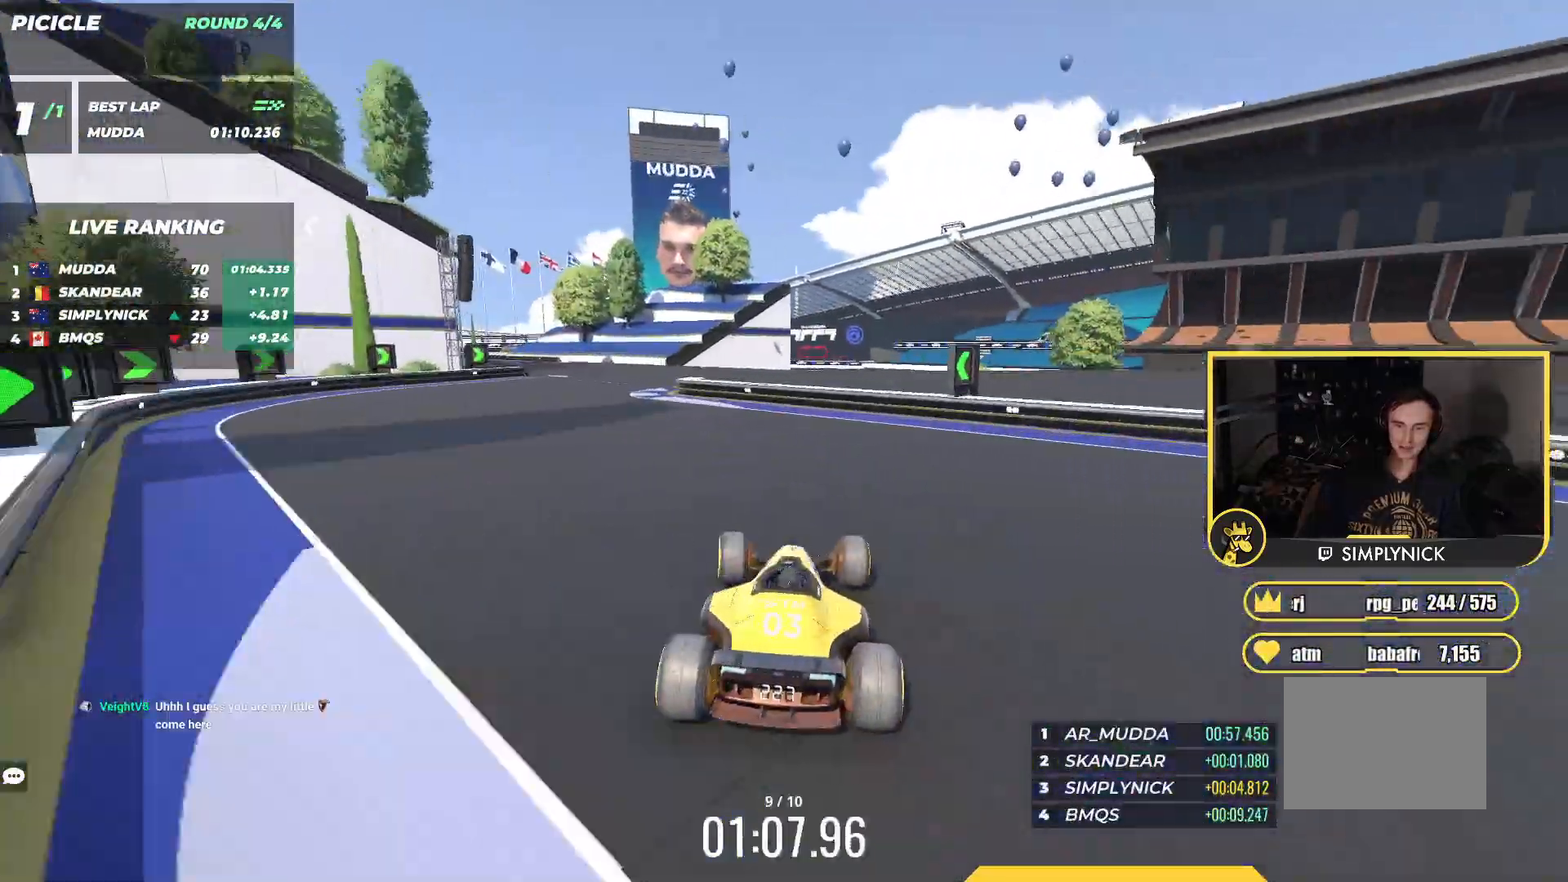
{"keys": ["left", "up"], "events": []}
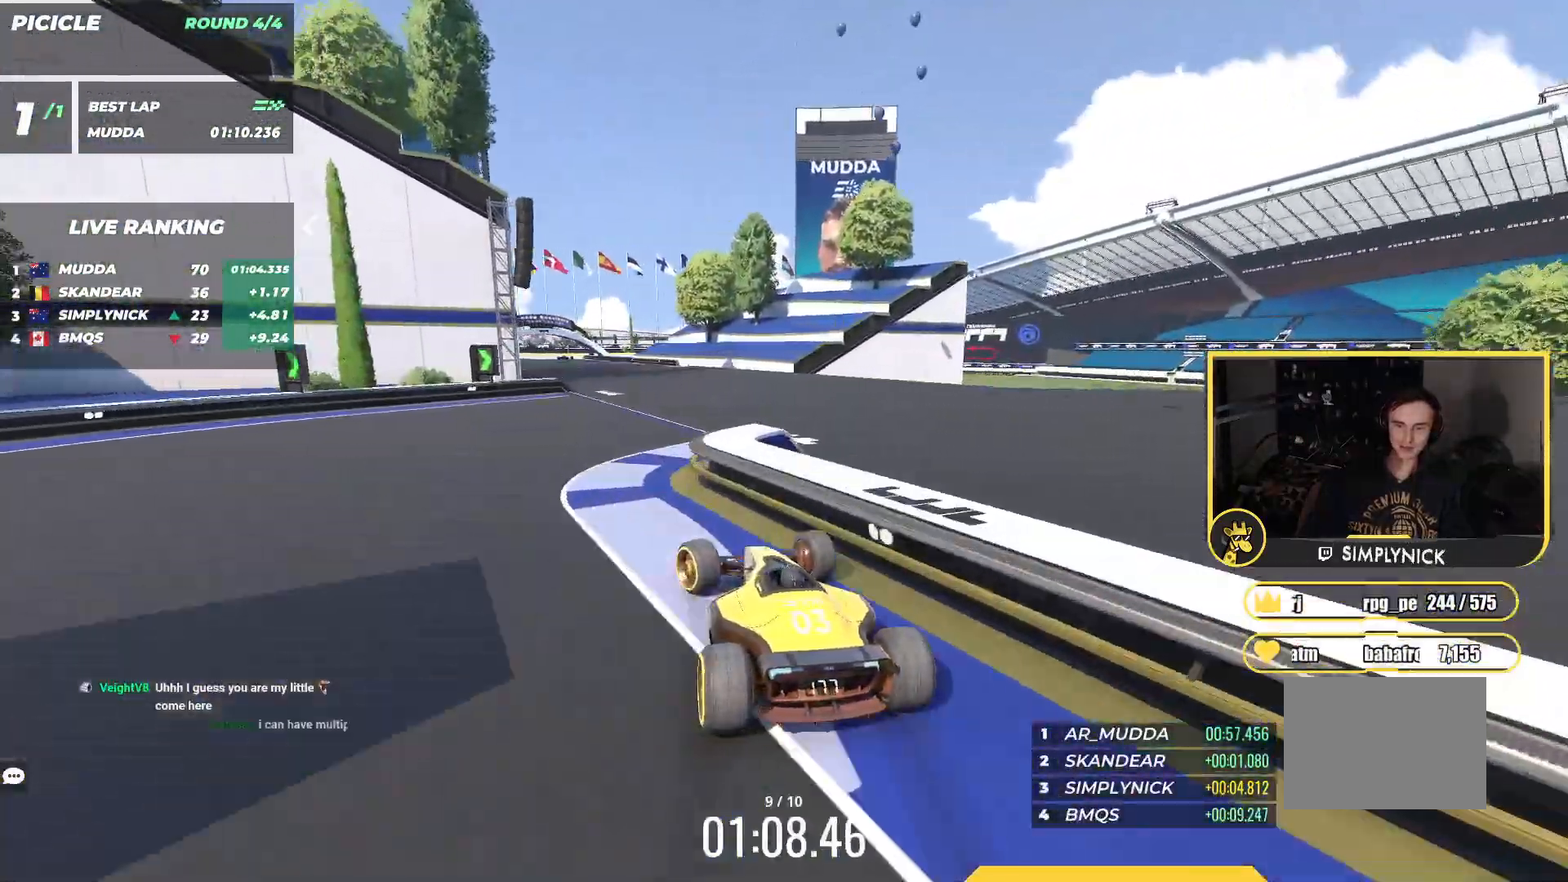
{"keys": ["right", "up"], "events": [[117, "left", "up"], [150, "right", "down"]]}
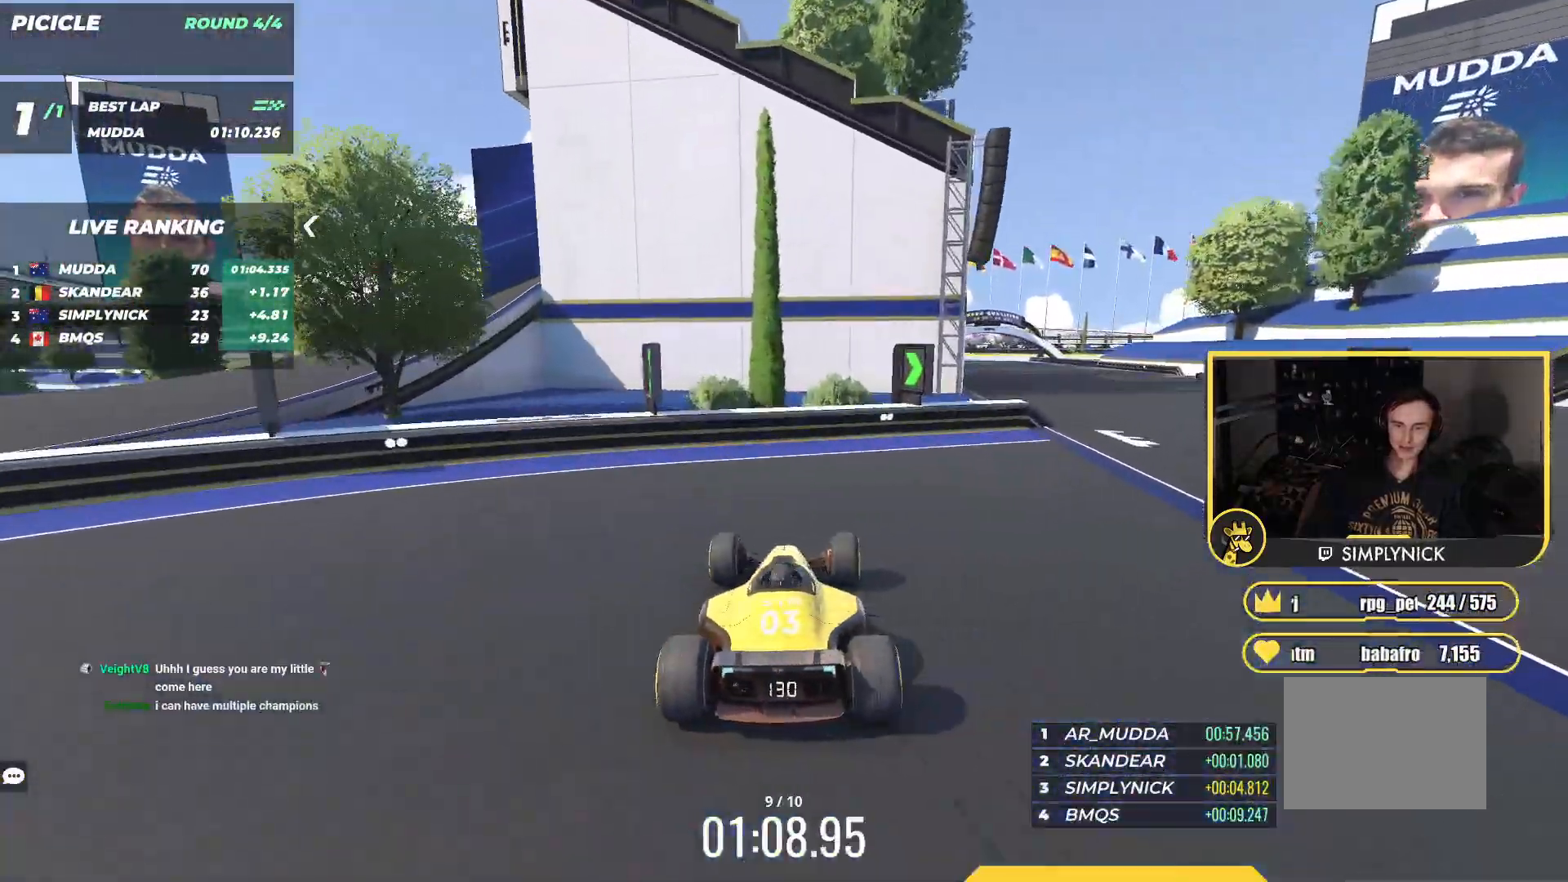
{"keys": ["right", "up"], "events": []}
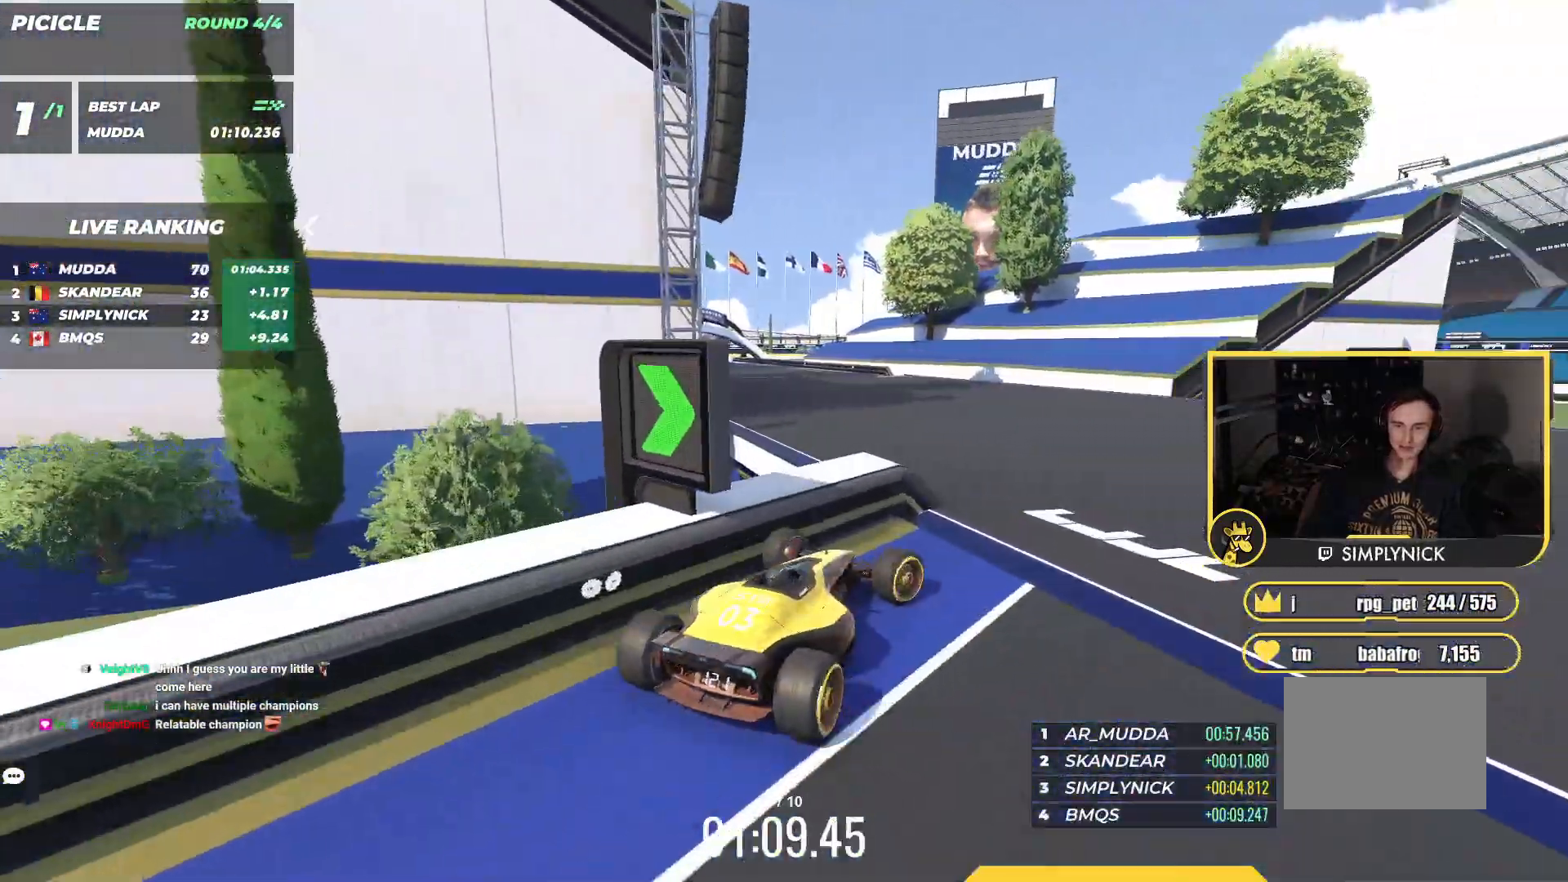
{"keys": ["left", "up"], "events": [[83, "right", "up"], [133, "left", "down"]]}
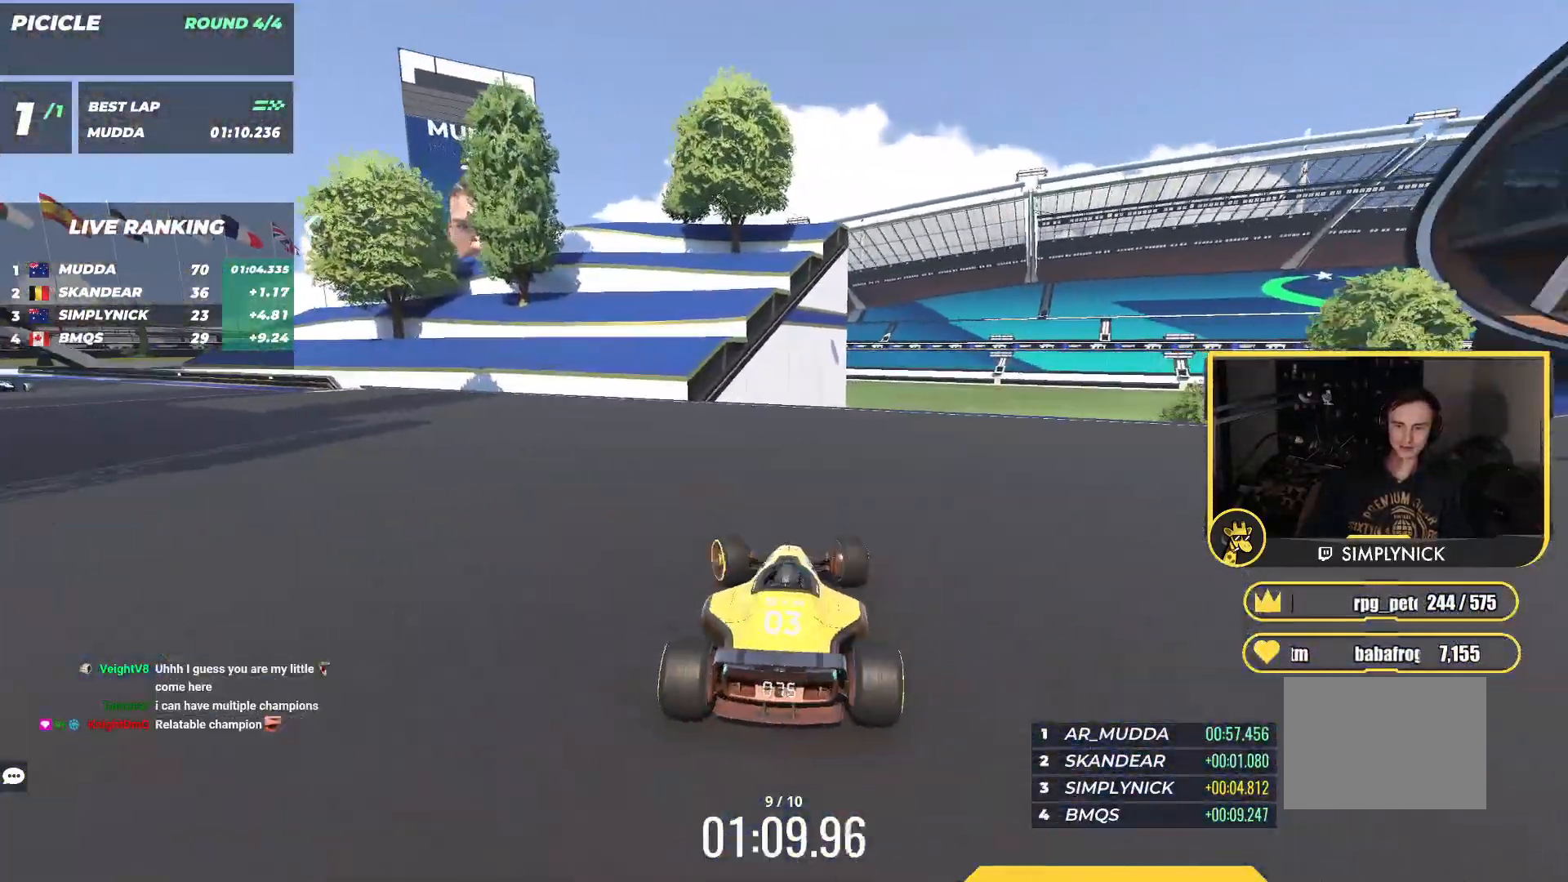
{"keys": ["up"], "events": [[383, "left", "up"]]}
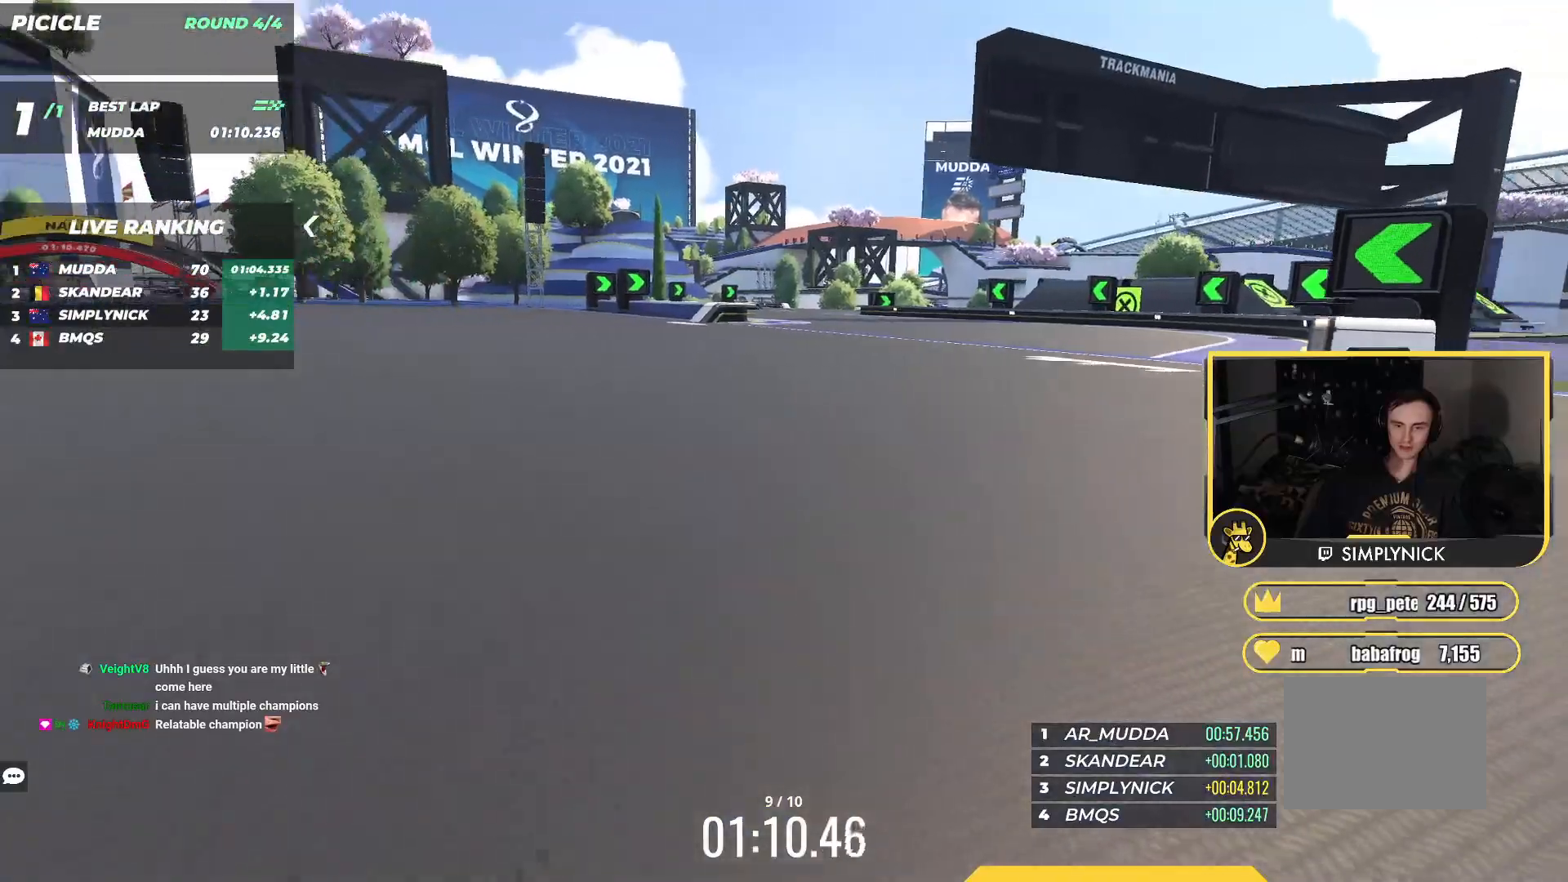
{"keys": ["up"], "events": [[183, "left", "down"], [350, "left", "up"]]}
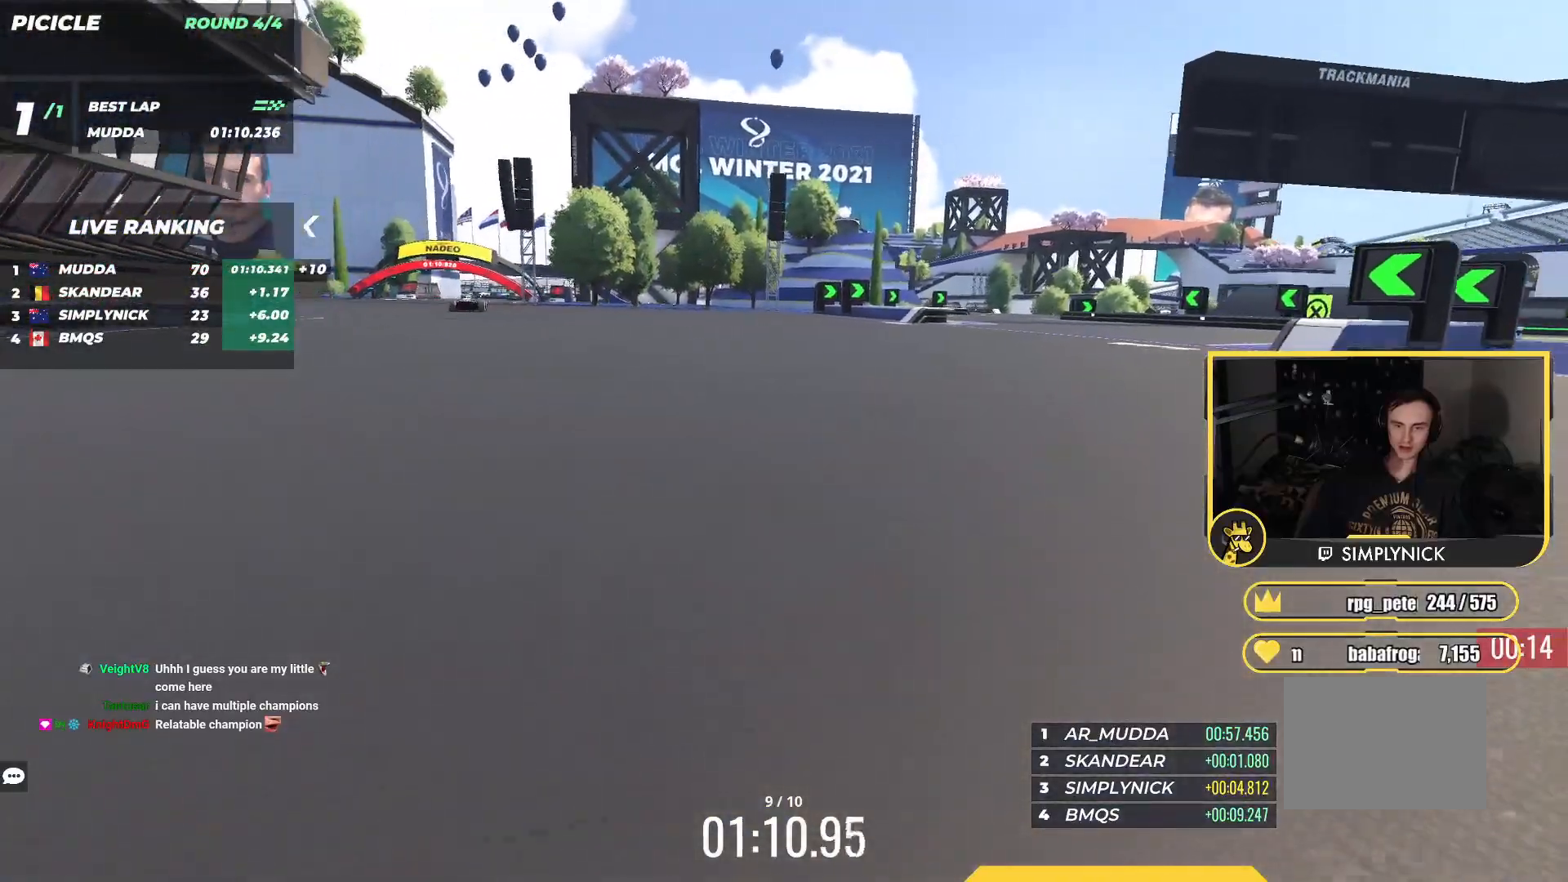
{"keys": ["up"], "events": [[167, "left", "down"], [300, "left", "up"]]}
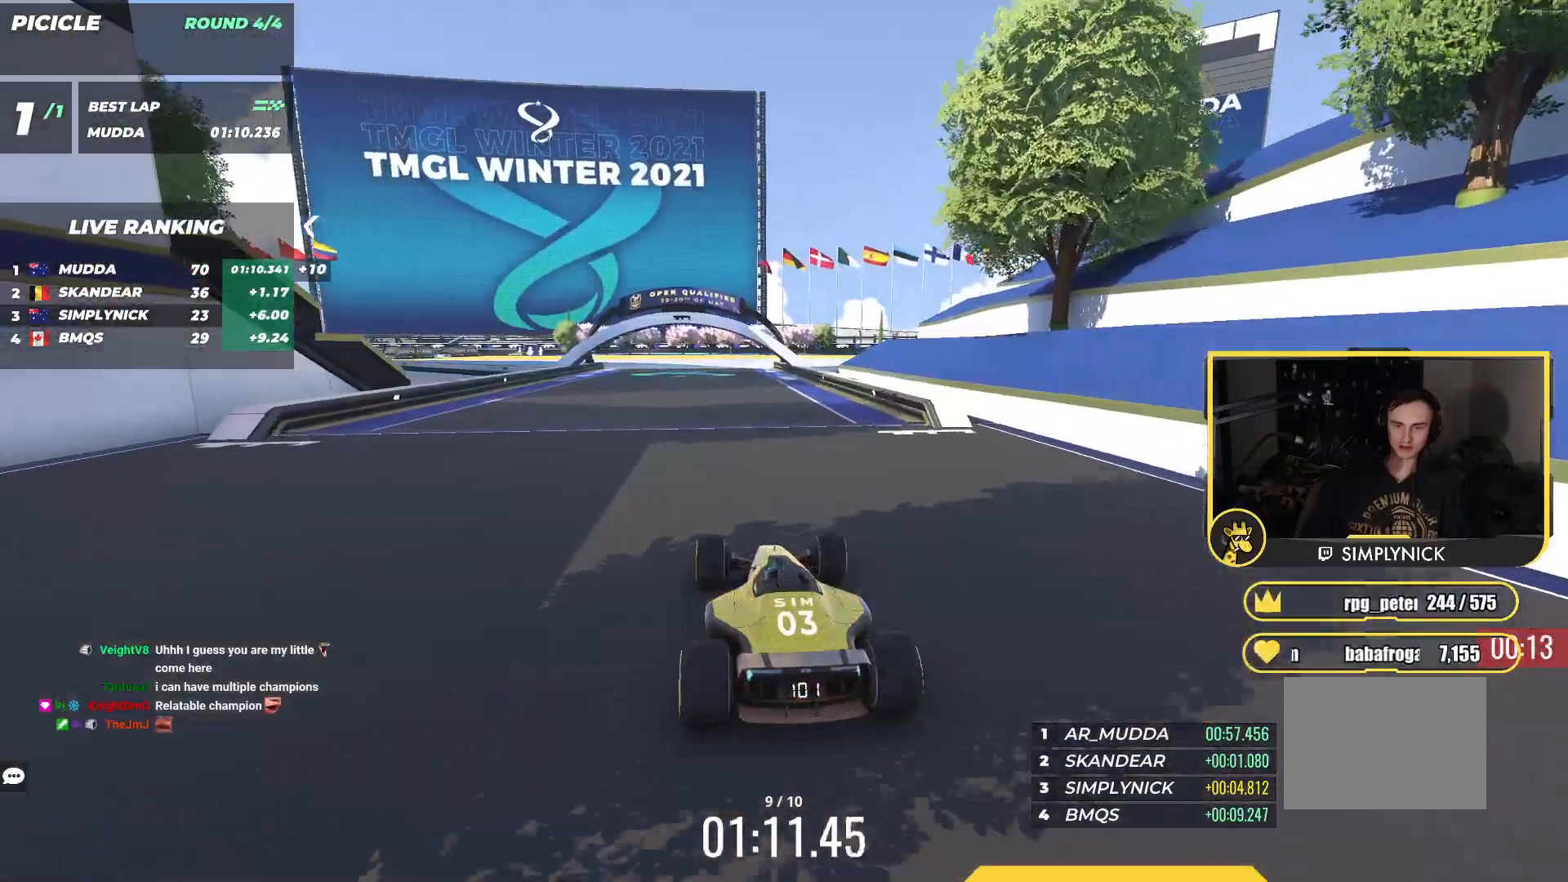
{"keys": ["up"], "events": []}
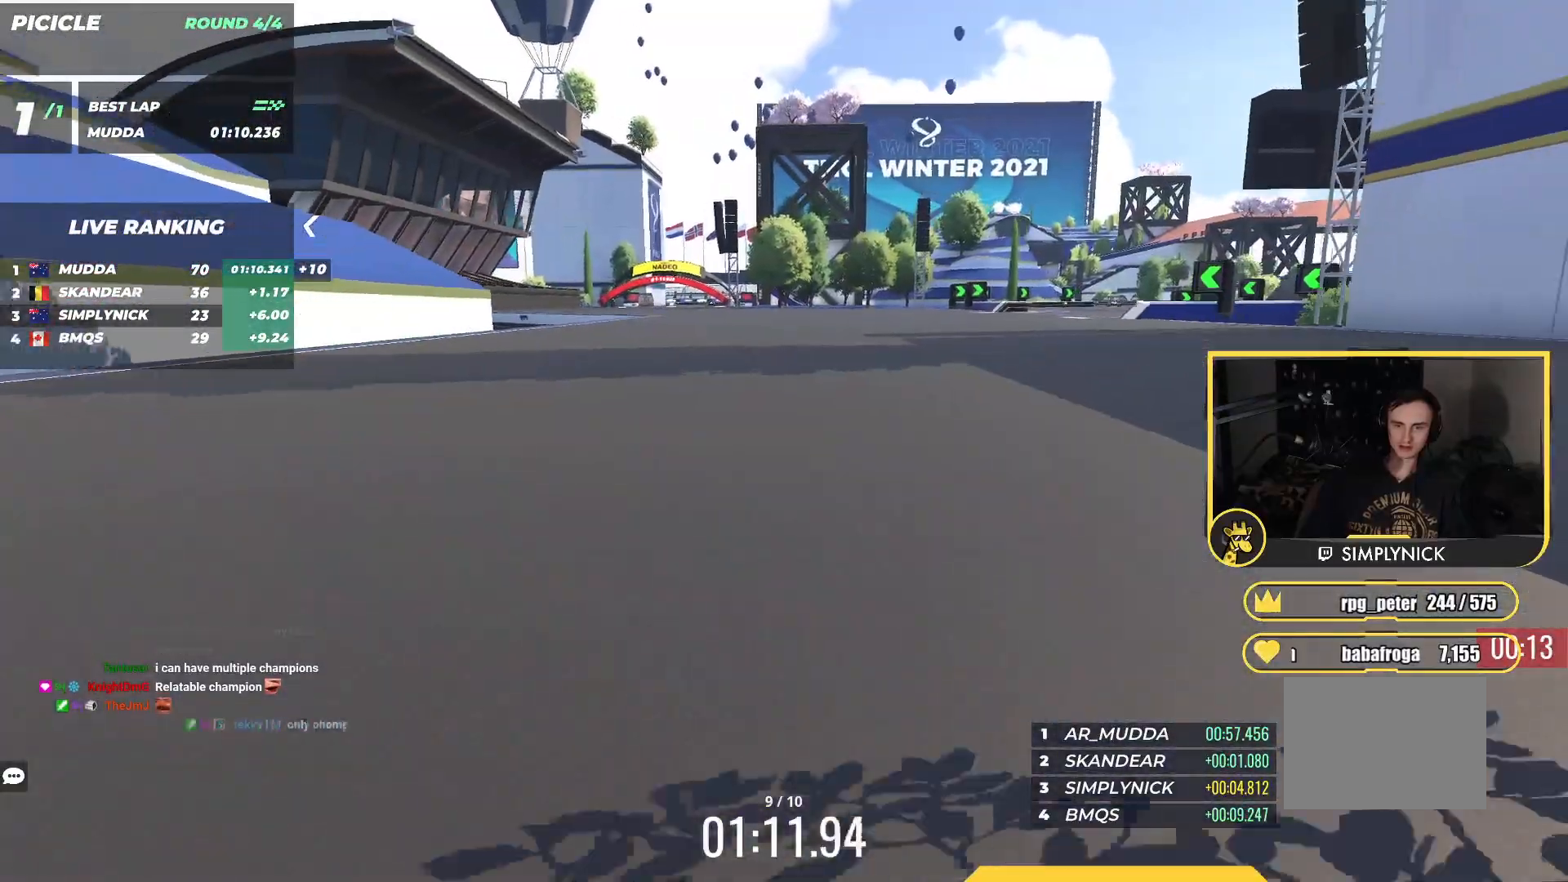
{"keys": ["up"], "events": []}
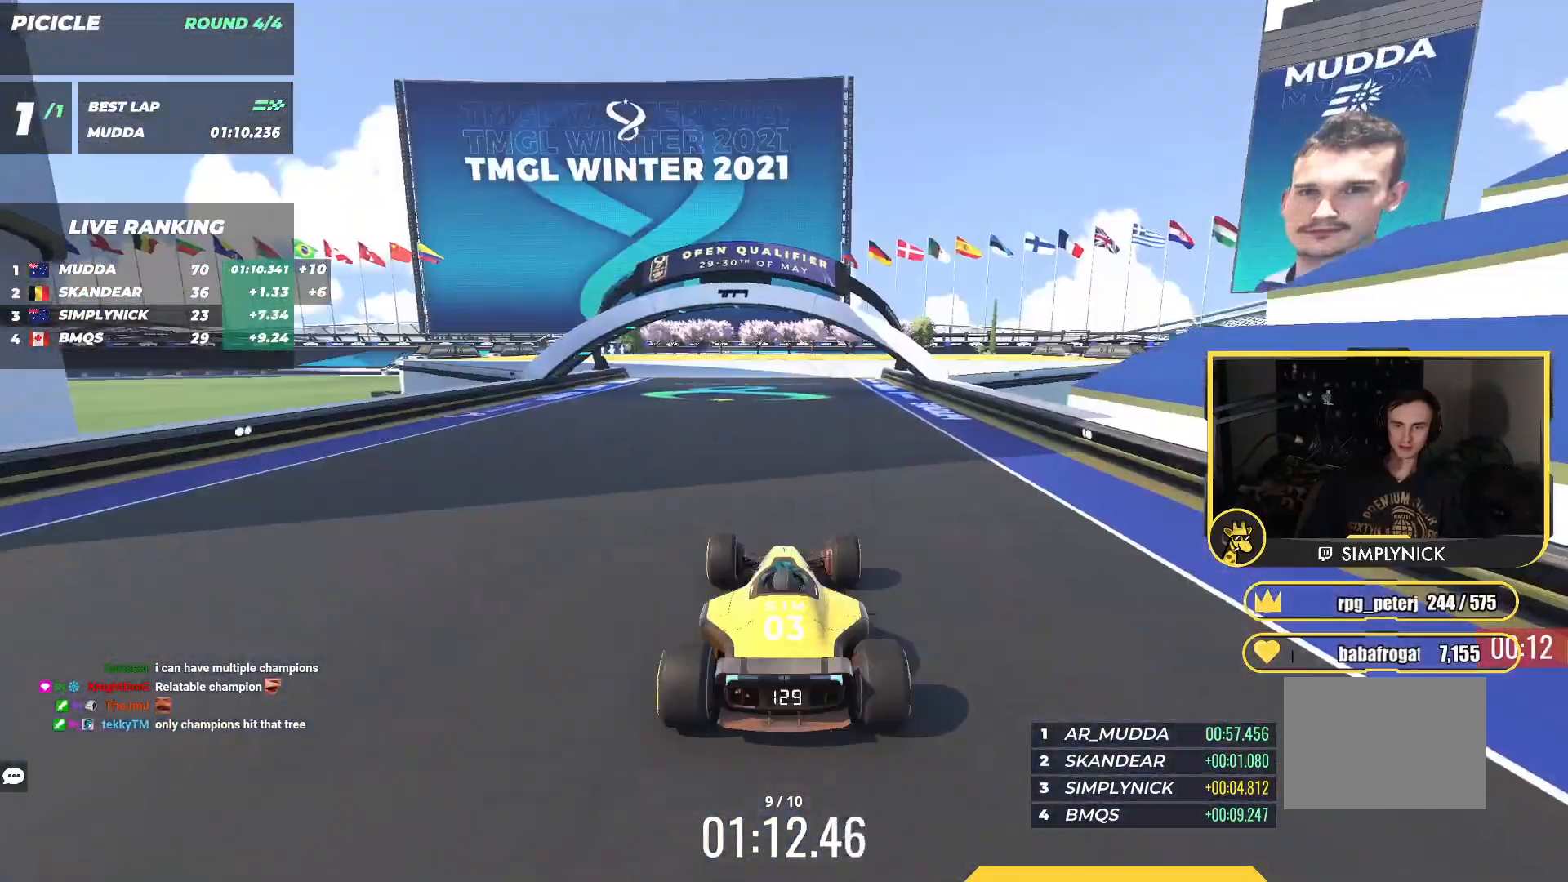
{"keys": ["up"], "events": []}
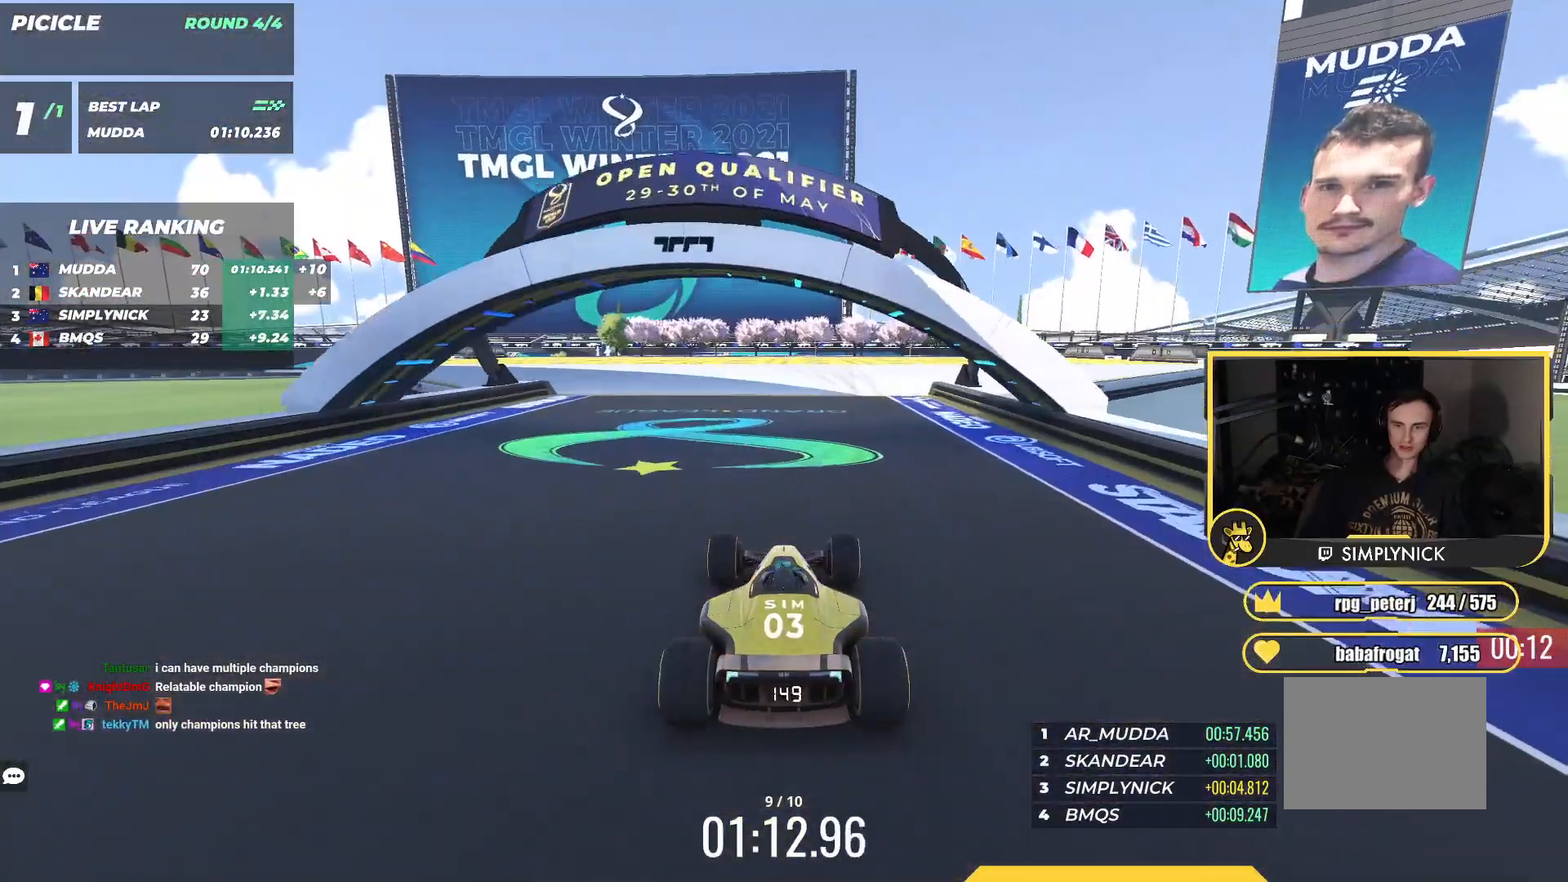
{"keys": ["up"], "events": [[33, "right", "down"], [100, "down", "down"], [167, "up", "up"], [483, "down", "up"], [483, "up", "down"], [500, "right", "up"]]}
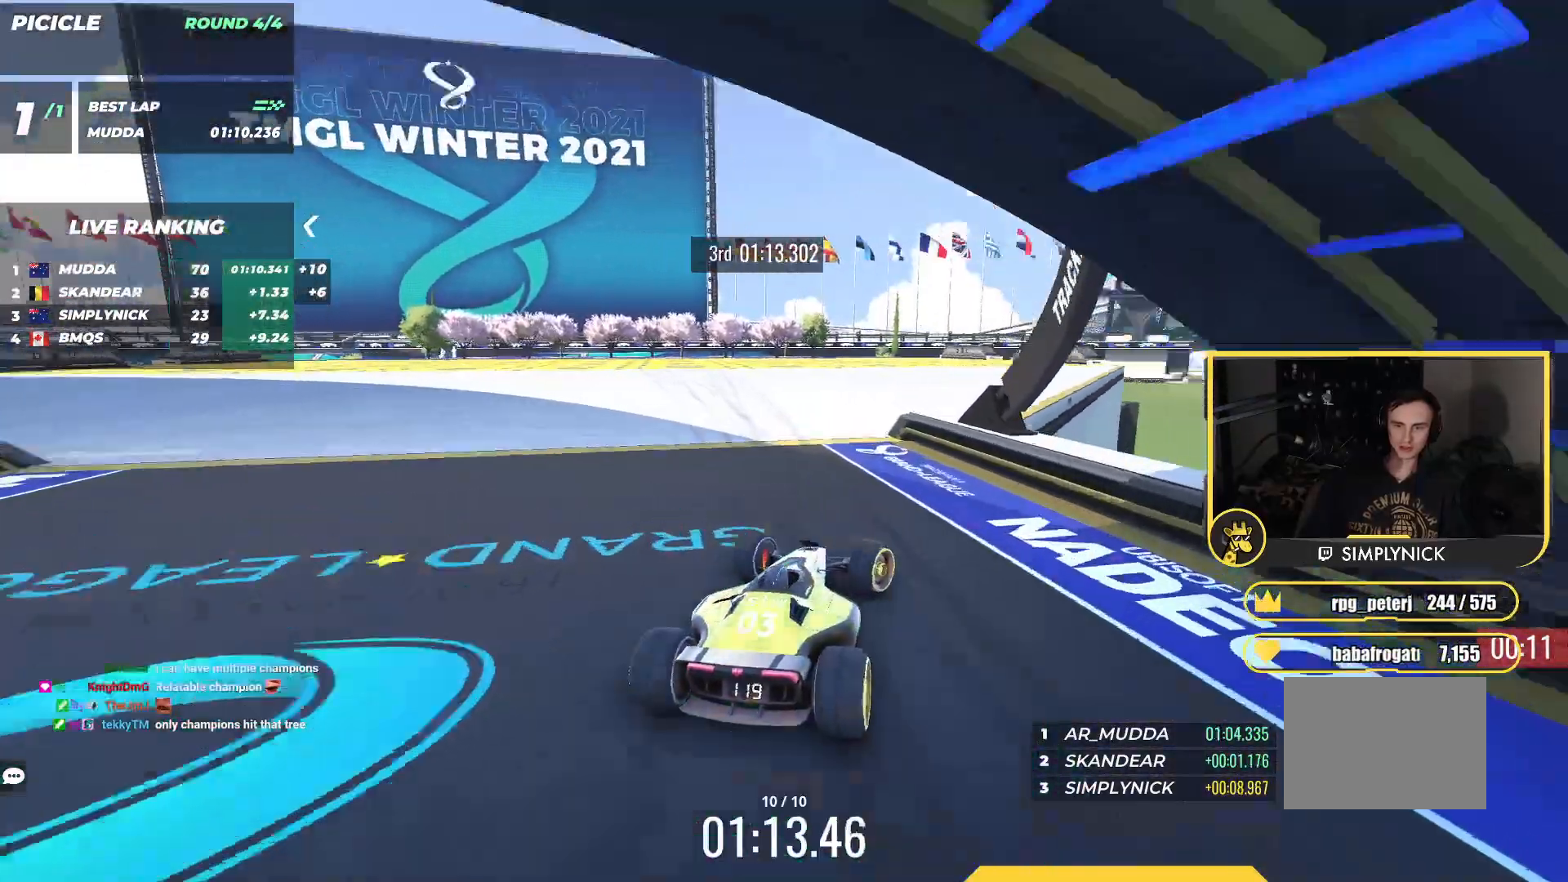
{"keys": ["up"], "events": []}
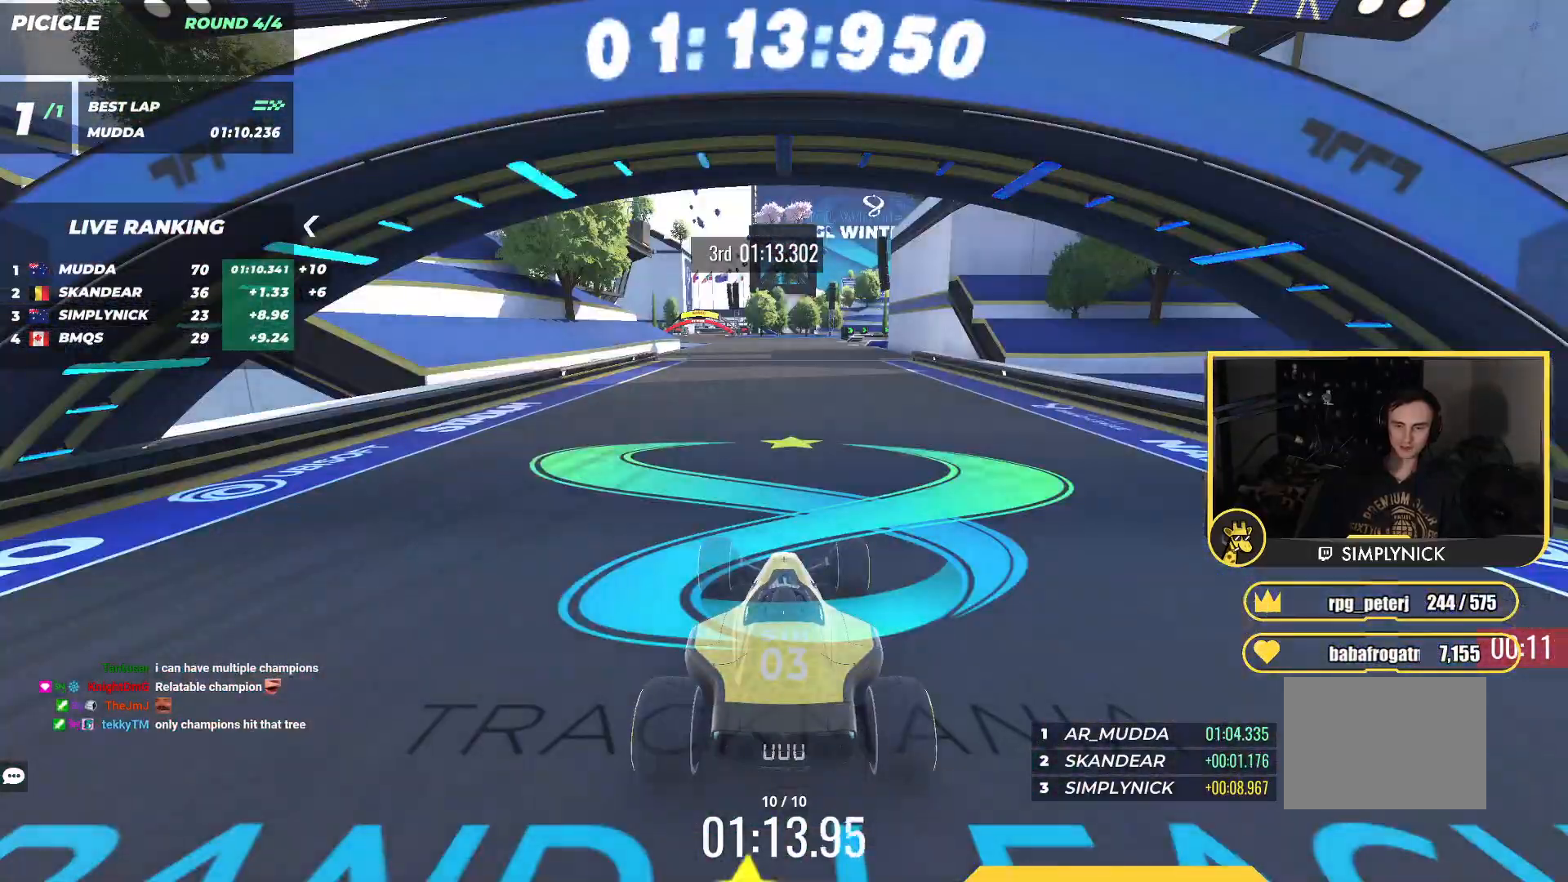
{"keys": ["up"], "events": []}
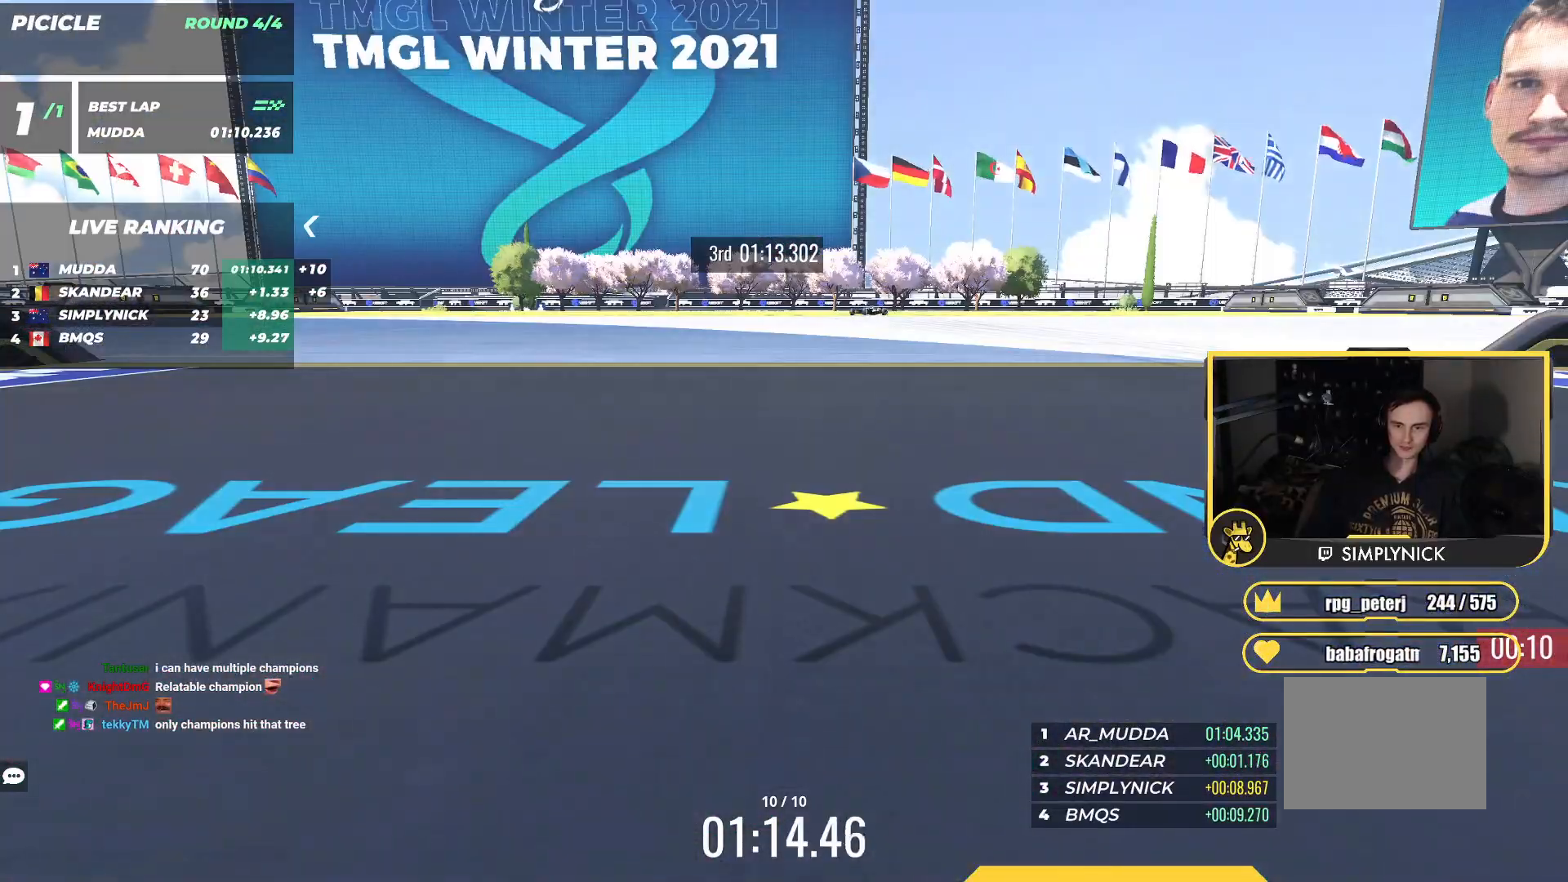
{"keys": ["up"], "events": []}
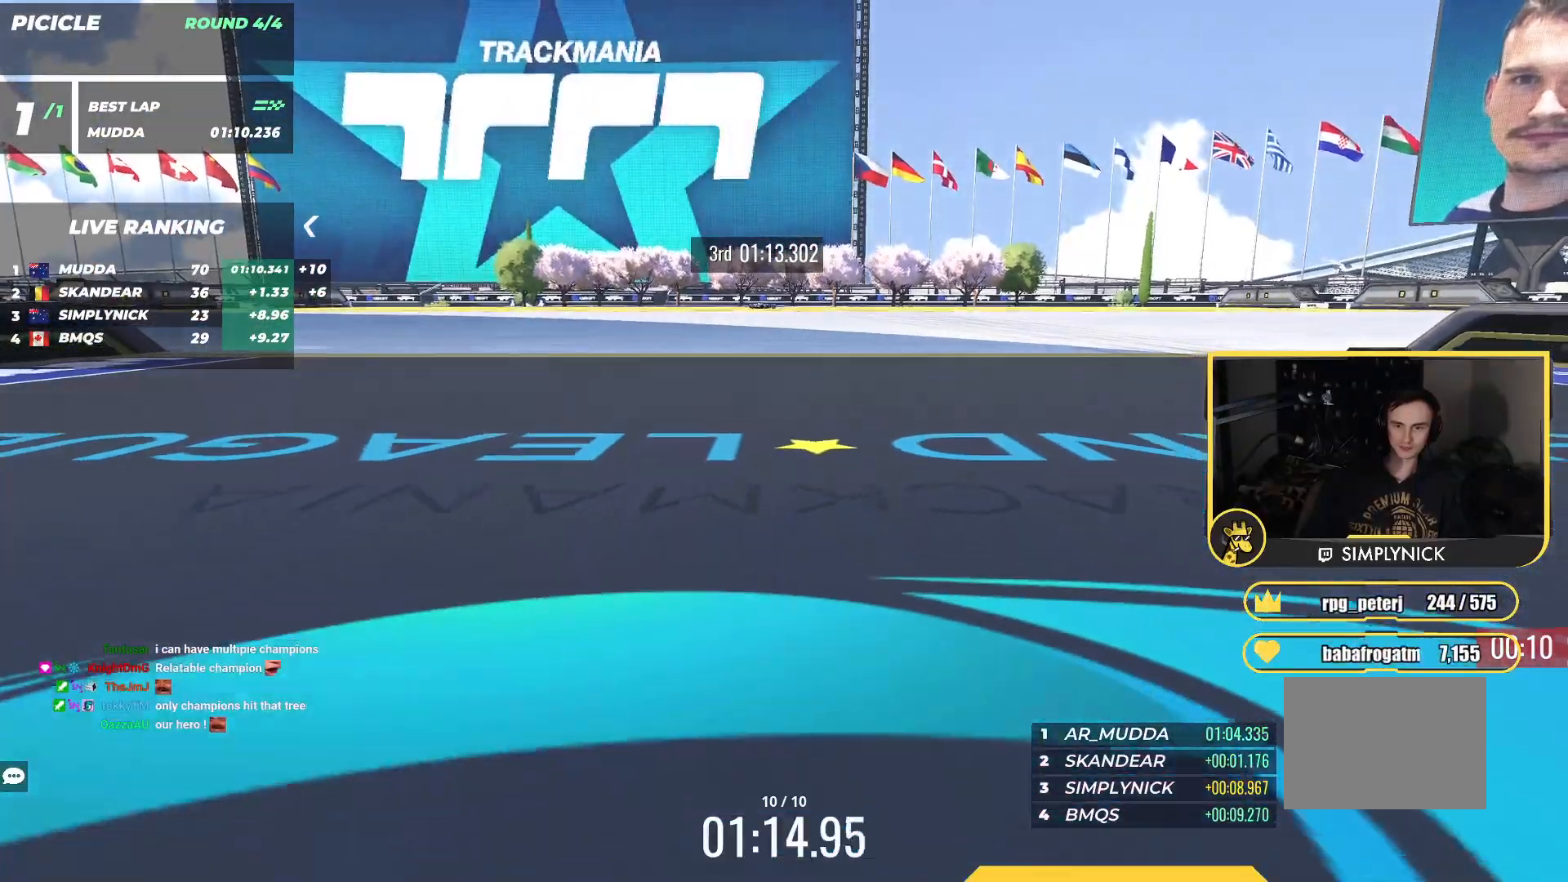
{"keys": ["up"], "events": []}
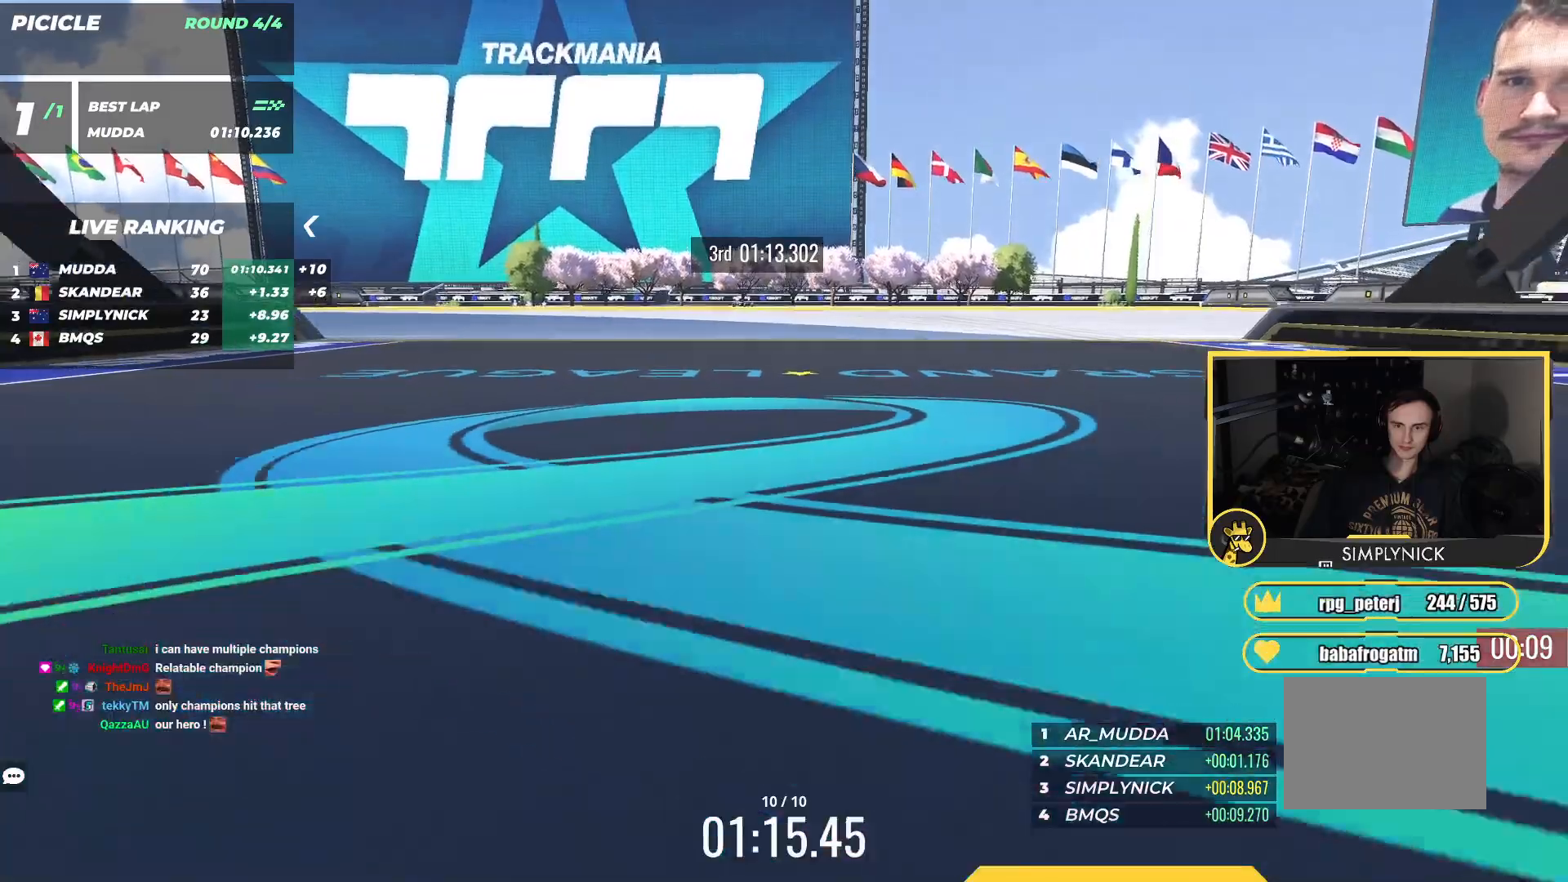
{"keys": ["up"], "events": []}
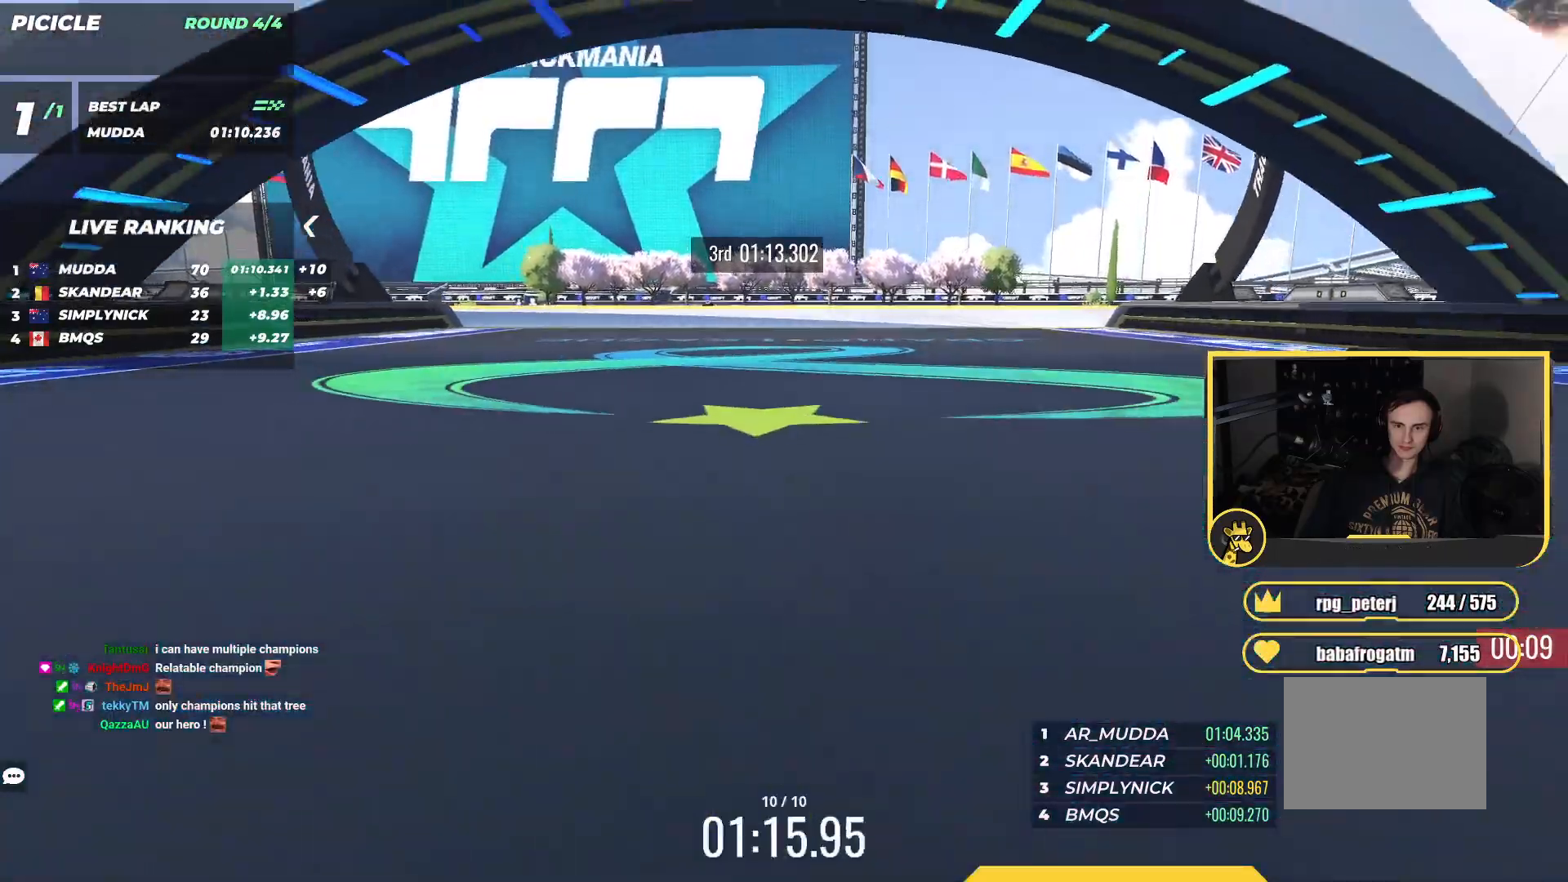
{"keys": ["up"], "events": []}
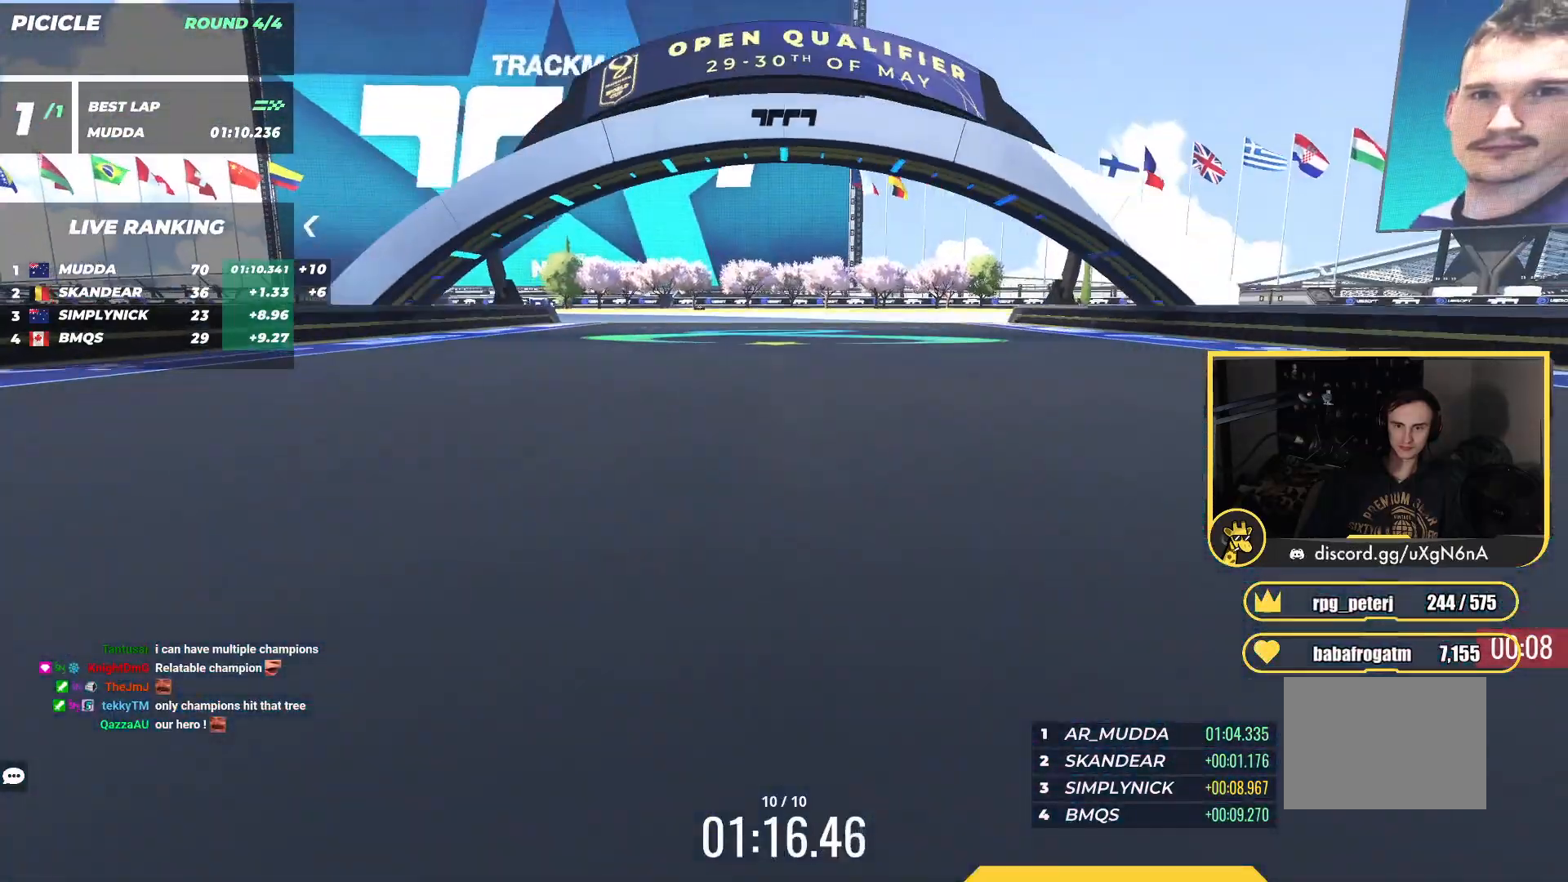
{"keys": ["left", "up"], "events": [[400, "left", "down"]]}
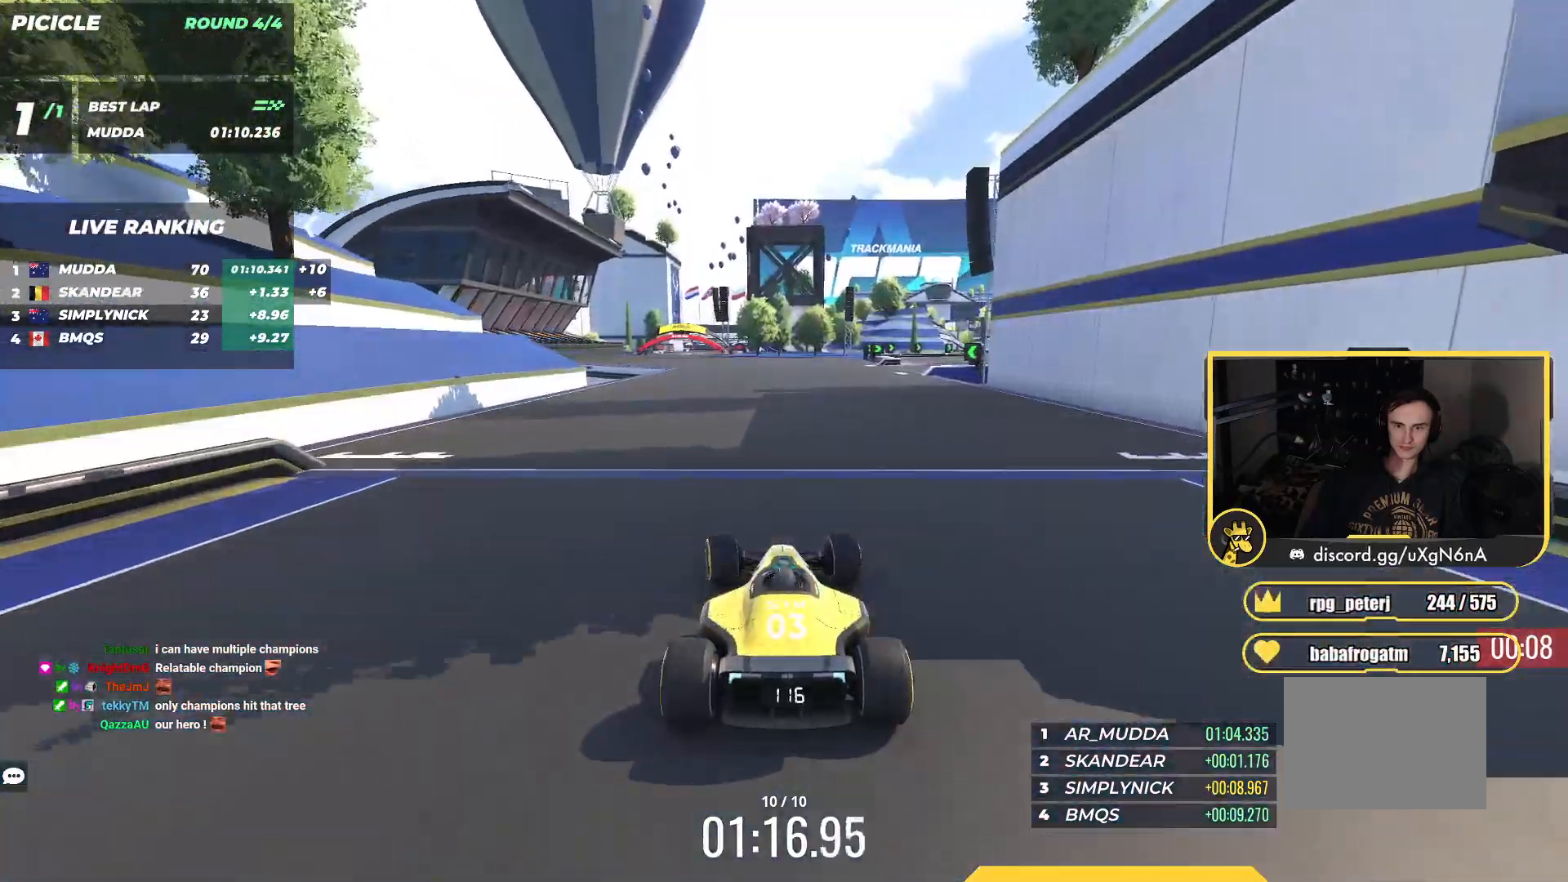
{"keys": ["up"], "events": [[17, "left", "up"]]}
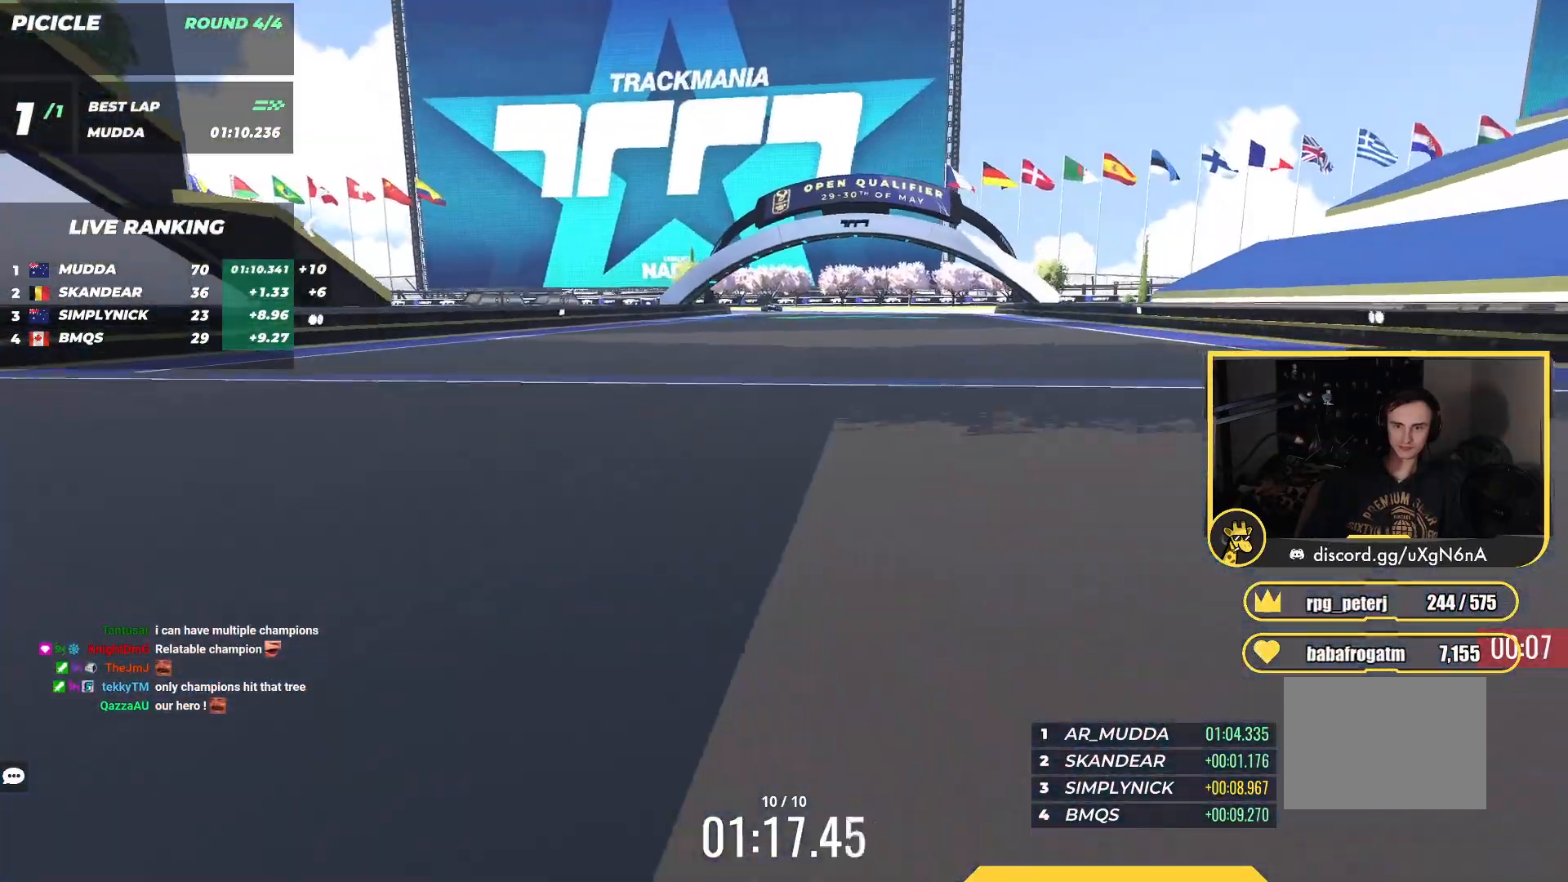
{"keys": ["up"], "events": []}
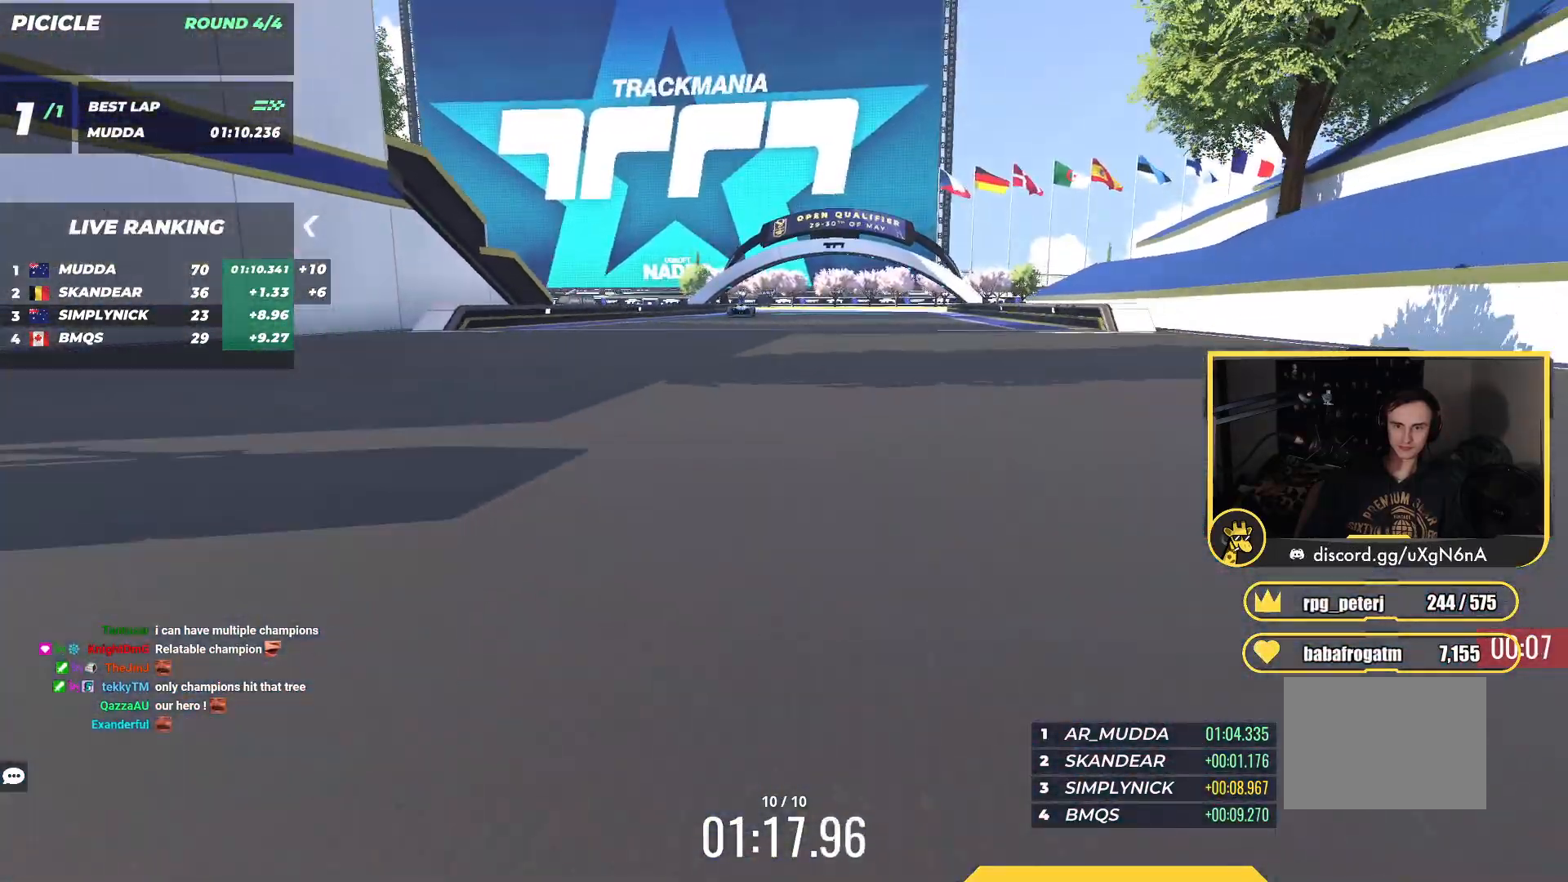
{"keys": ["up"], "events": []}
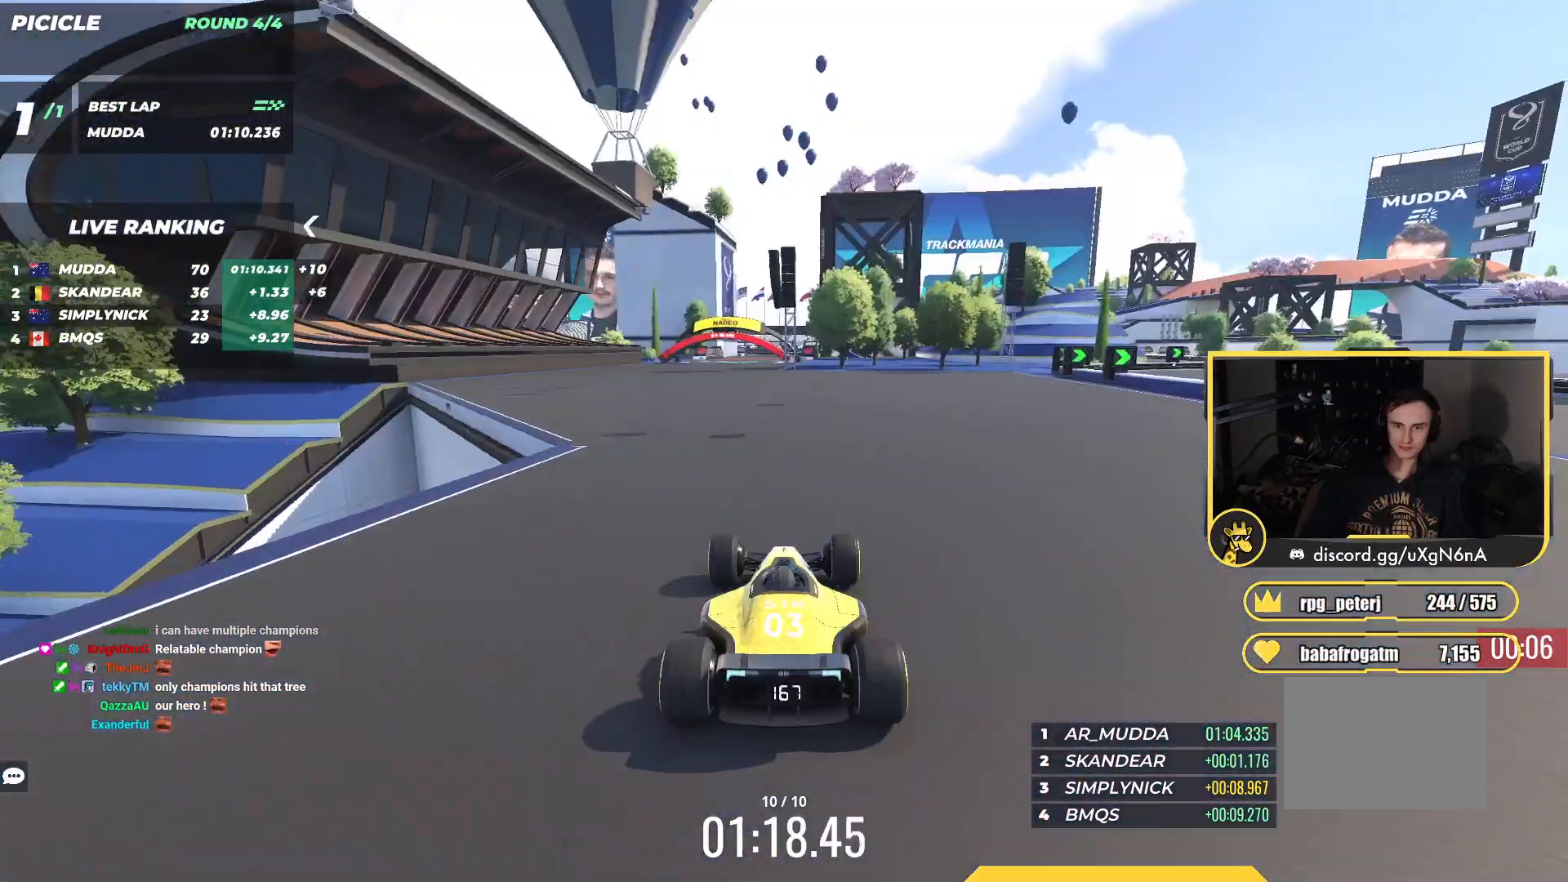
{"keys": ["up"], "events": []}
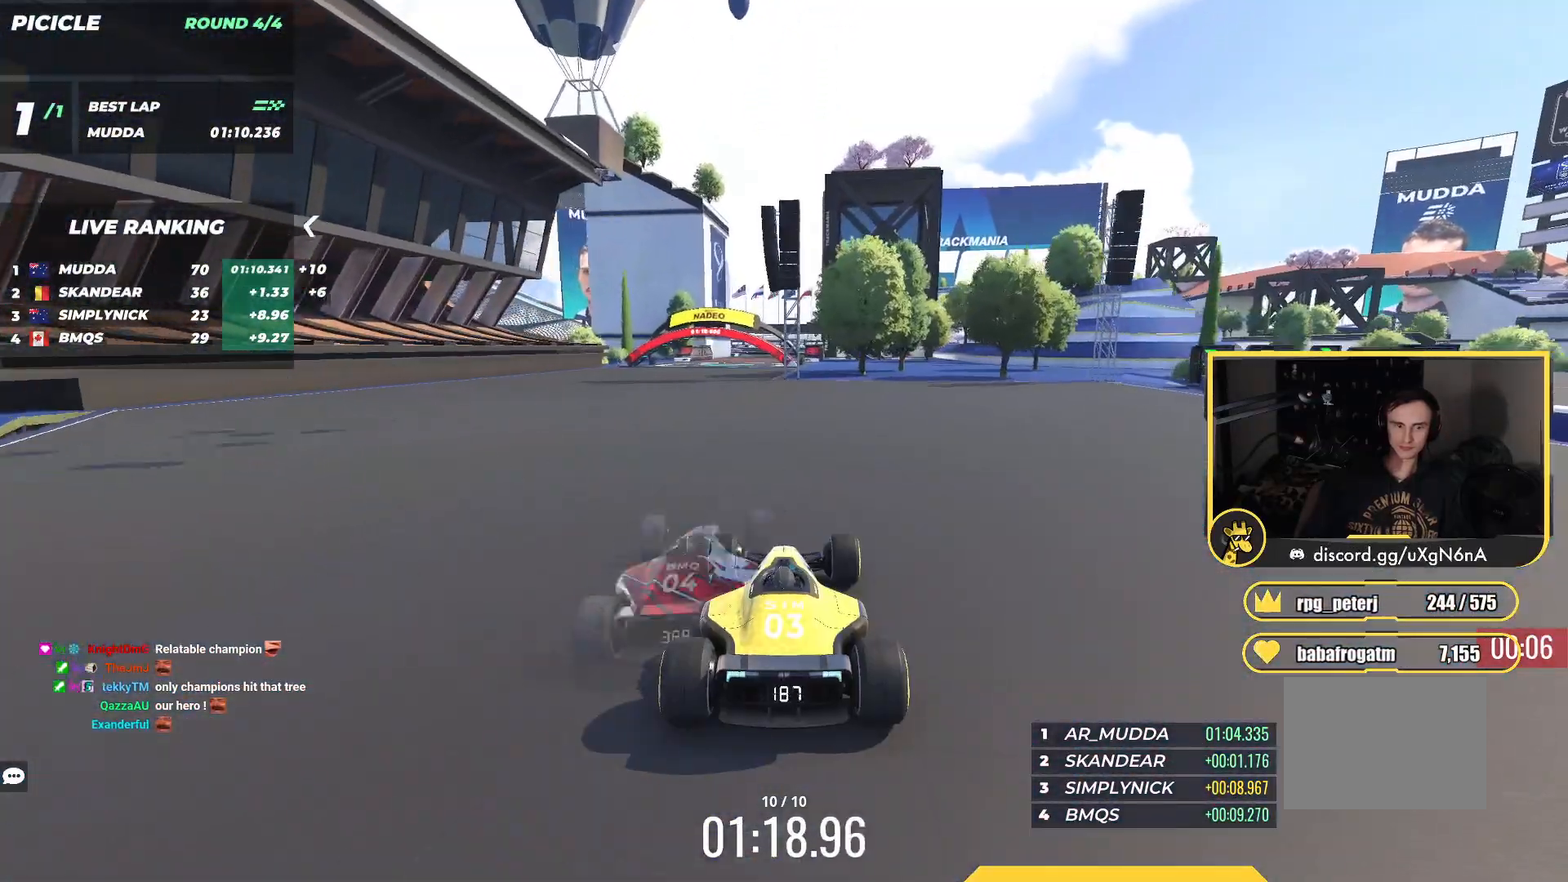
{"keys": ["left", "up"], "events": [[467, "left", "down"]]}
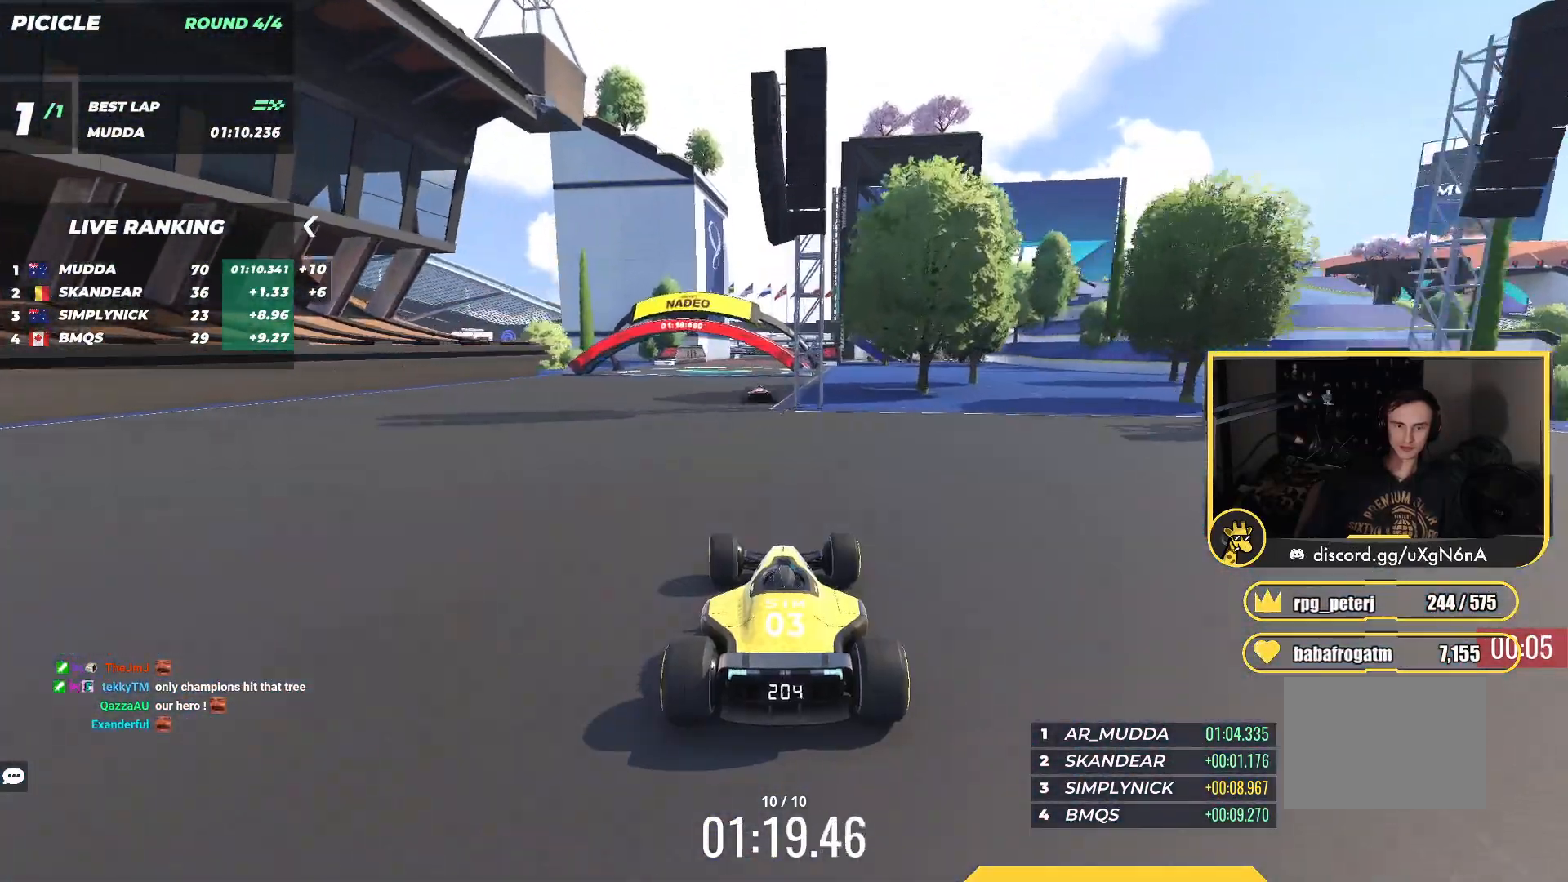
{"keys": ["right", "up"], "events": [[100, "left", "up"], [417, "right", "down"]]}
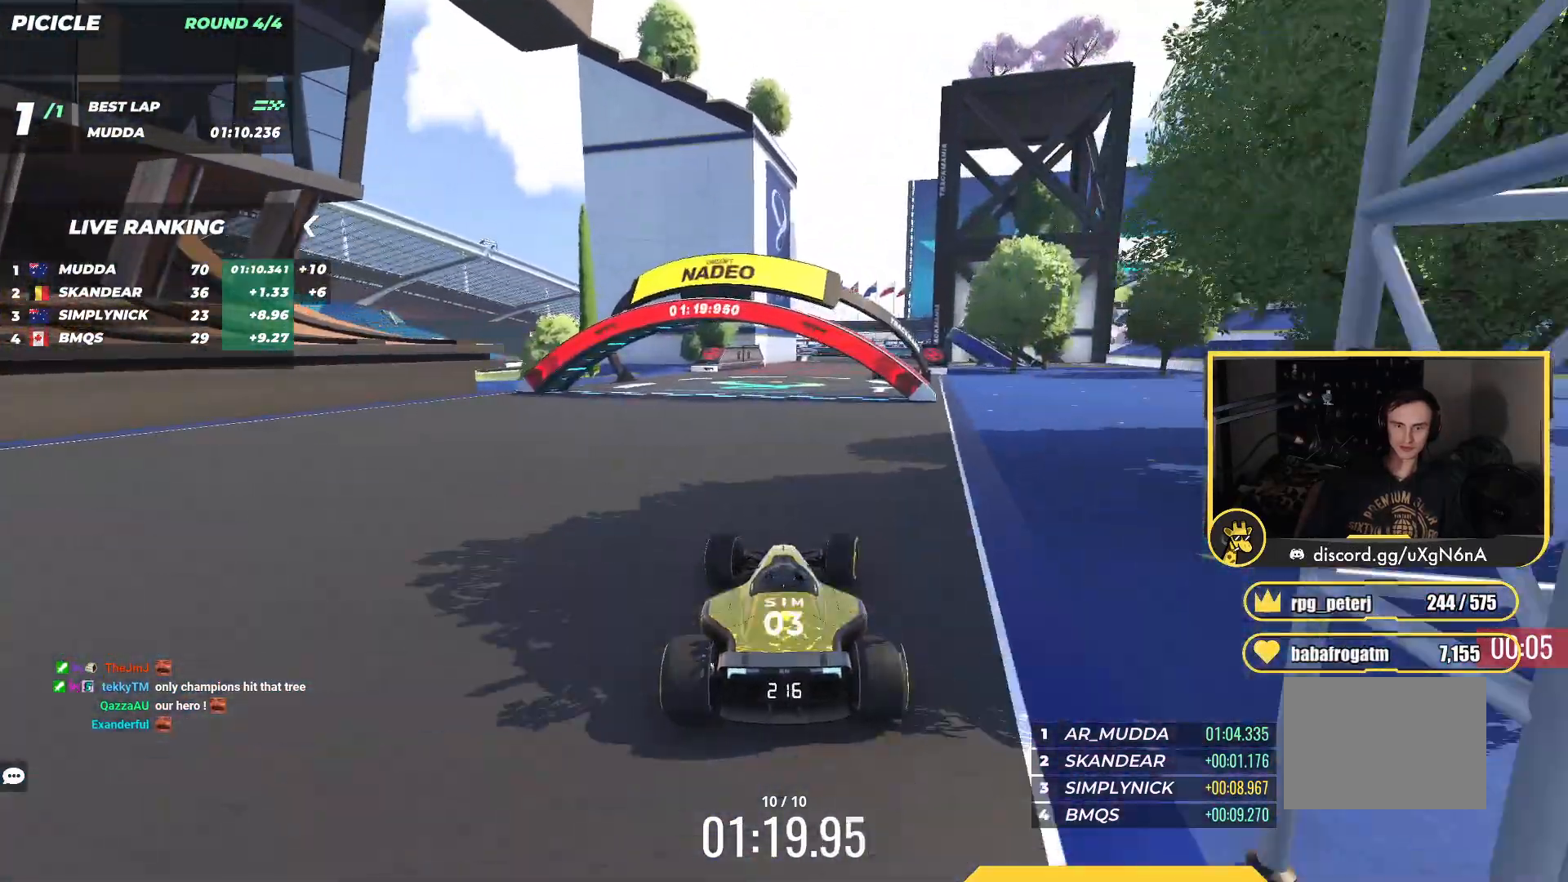
{"keys": ["right", "up"], "events": []}
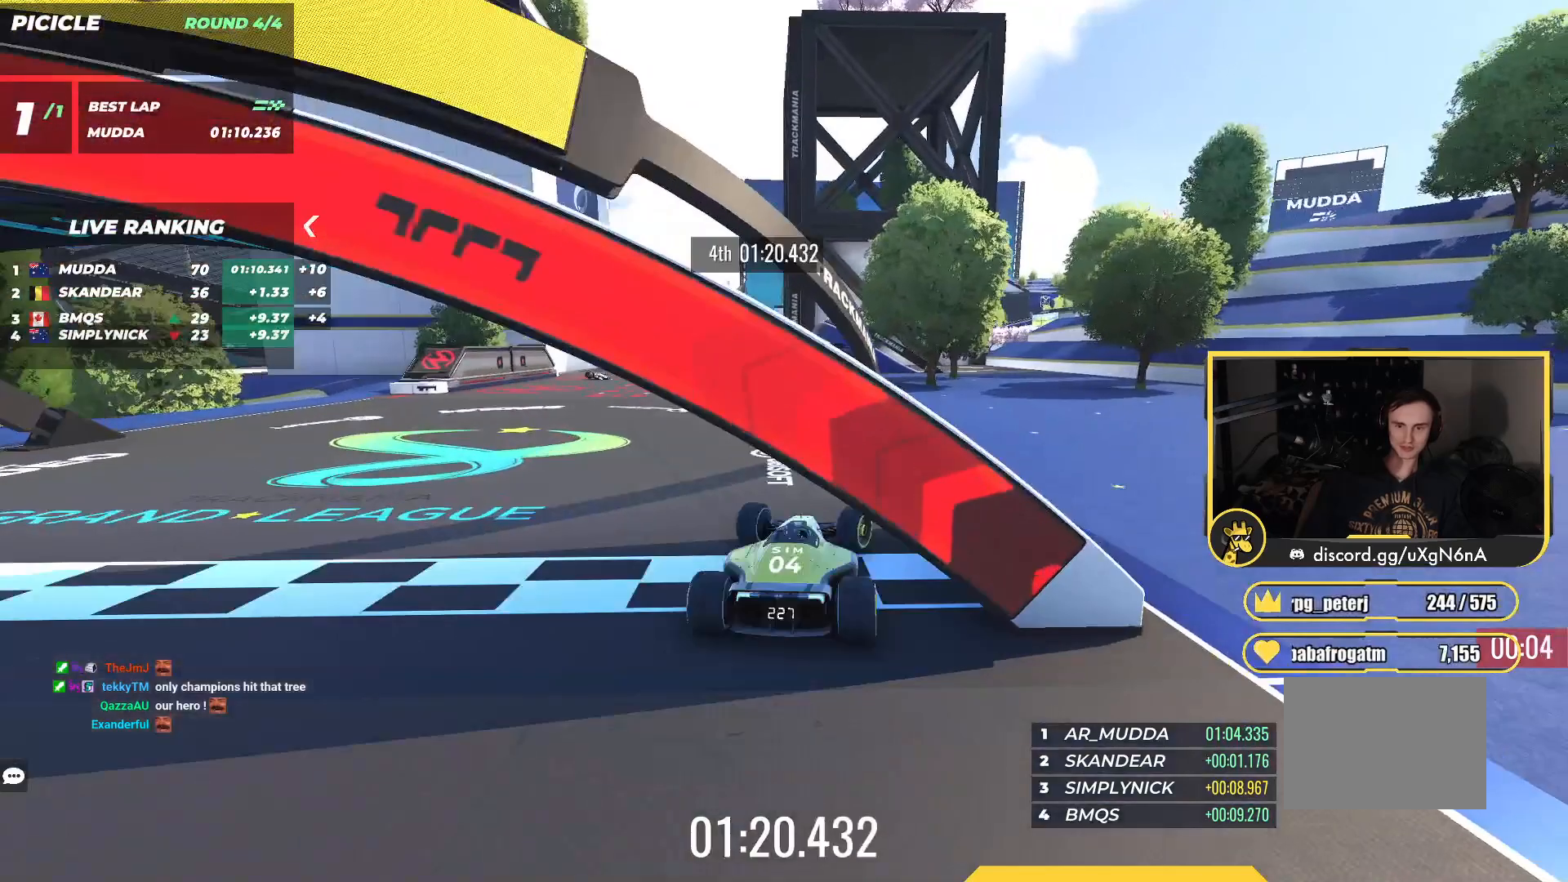
{"keys": [], "events": [[267, "up", "up"], [450, "right", "up"]]}